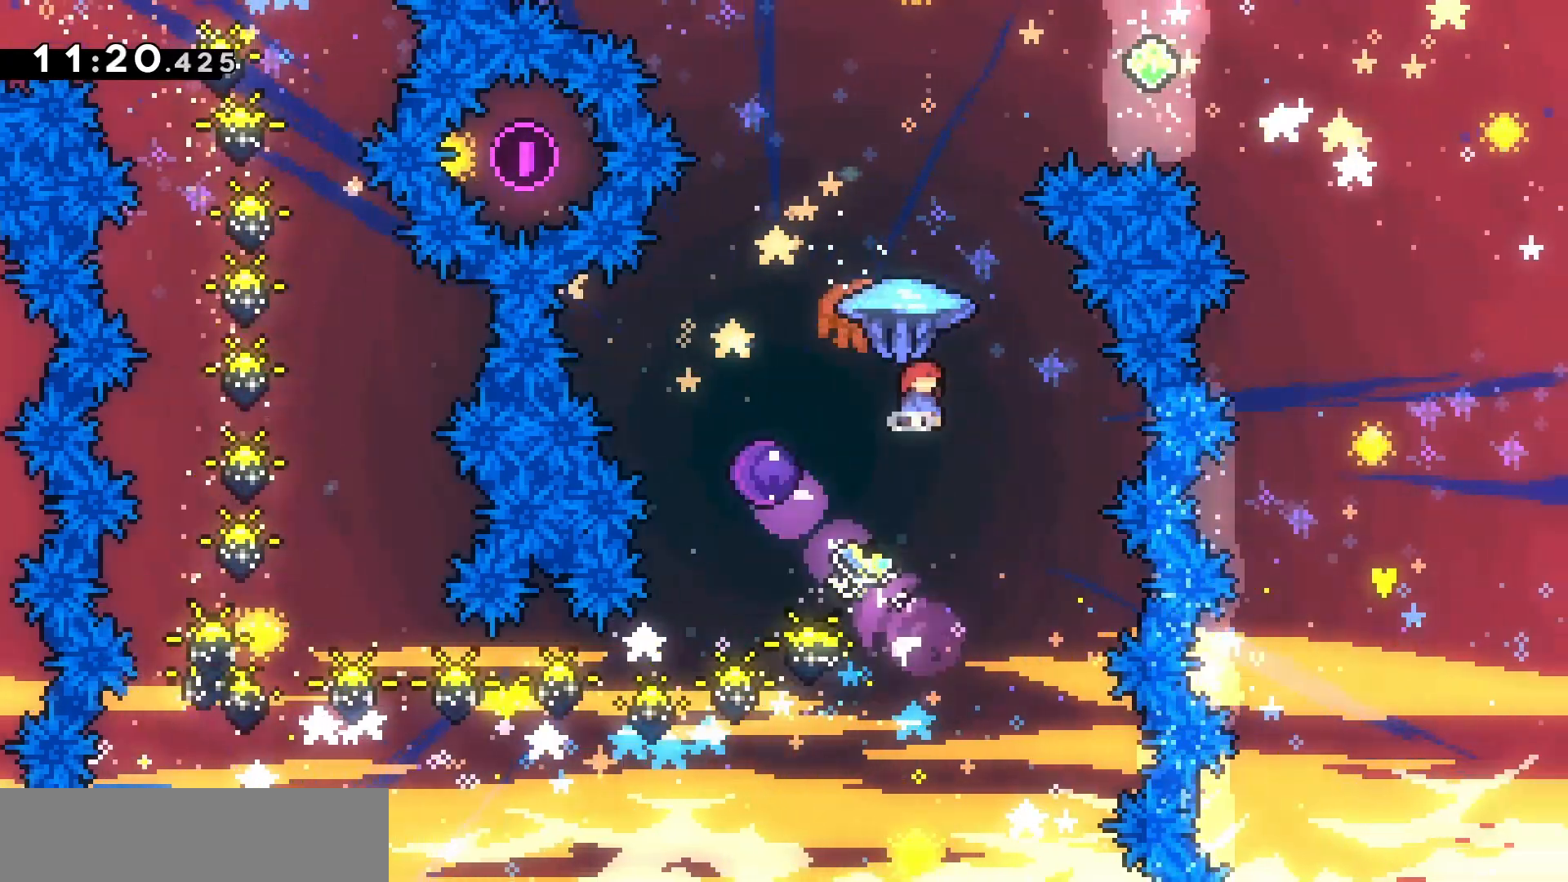
Gameplay with keyboard; each line is a JSON object with the keys held at the frame after it. "events" lists presses ("down") and releases ("up") of "d", "dash", "demo", "grab", "jump", "jump2", "jumpgrab", "q", "s" and "z" between this image and that frame as [ms after this image, input, new state], when the widget could be followed in between. No other keys are recorded. Mouse input is not recorded. Key names are as the overlay labels them; some are game actions (e.g. jump) rather than physical keys.
{"keys": ["grab", "s"], "events": [[433, "s", "down"]]}
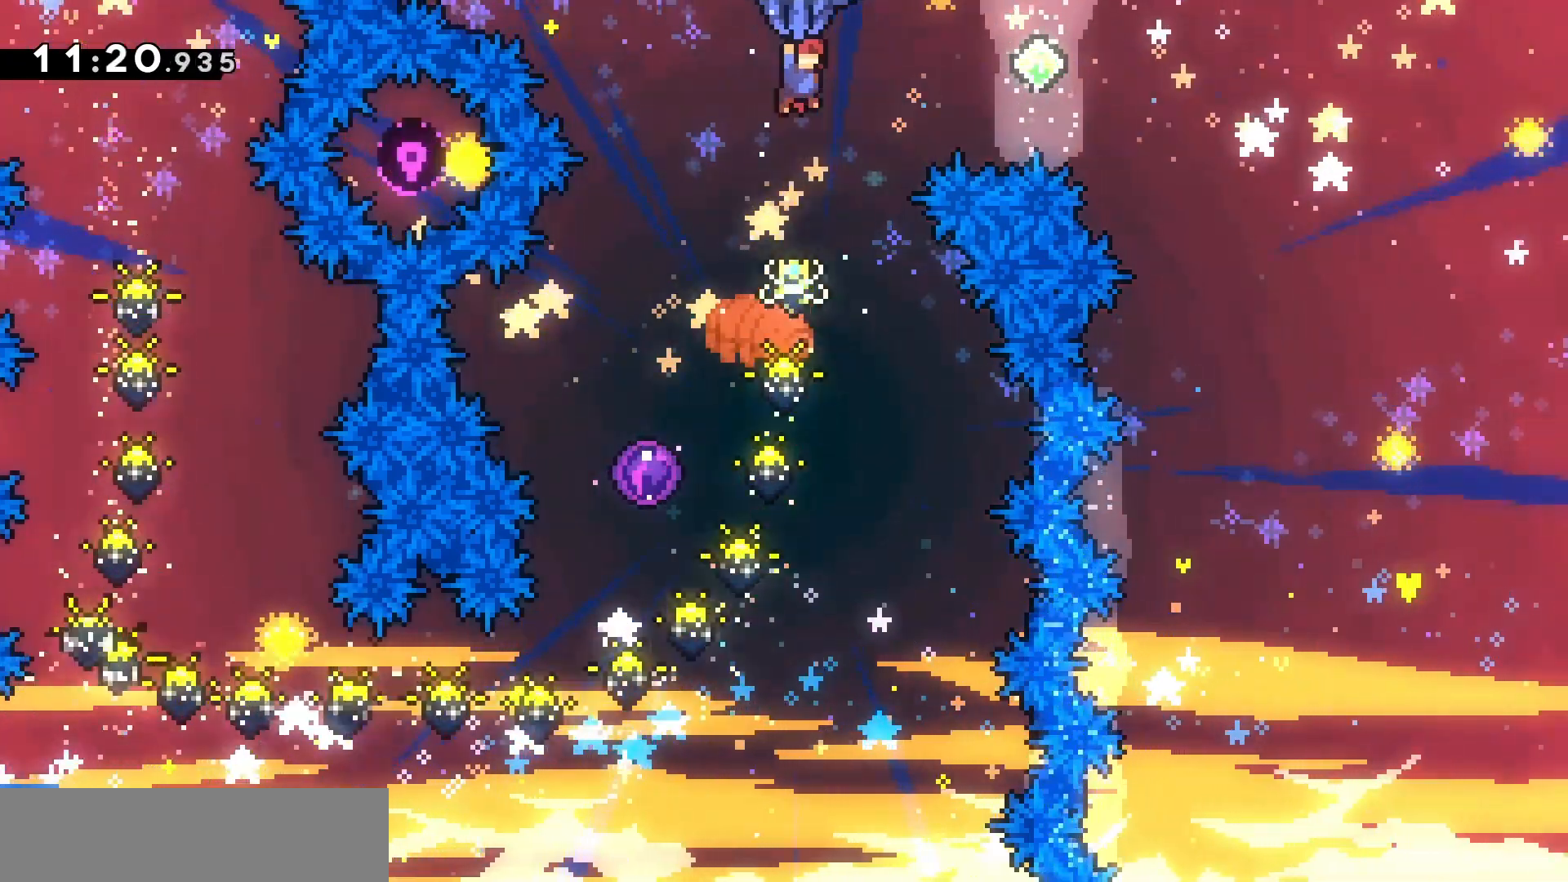
{"keys": ["grab", "s"], "events": []}
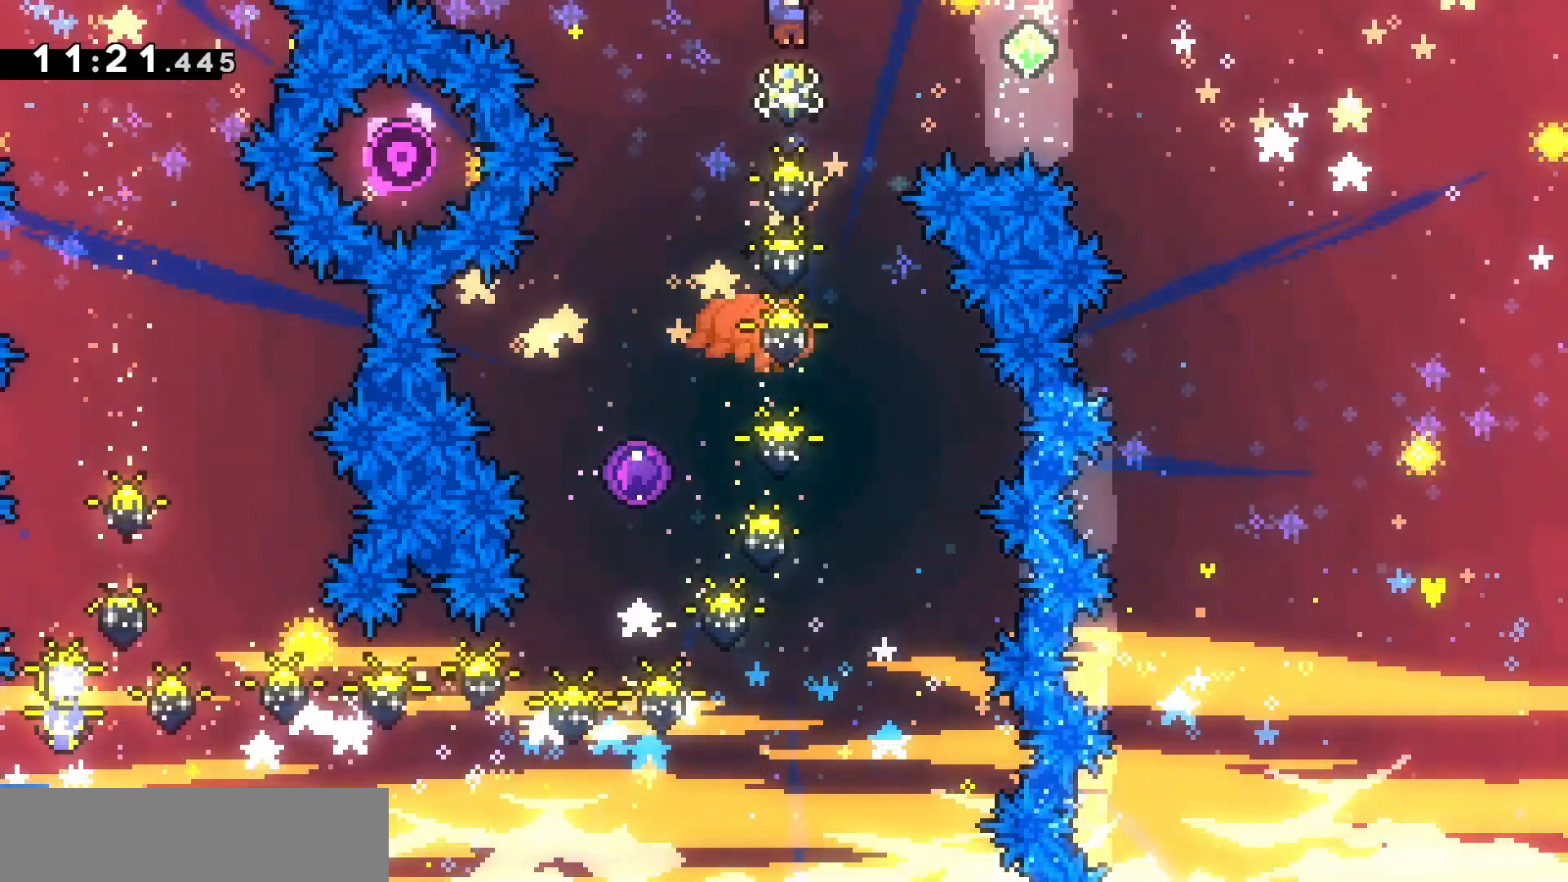
{"keys": ["d", "grab"], "events": [[367, "s", "up"], [400, "d", "down"]]}
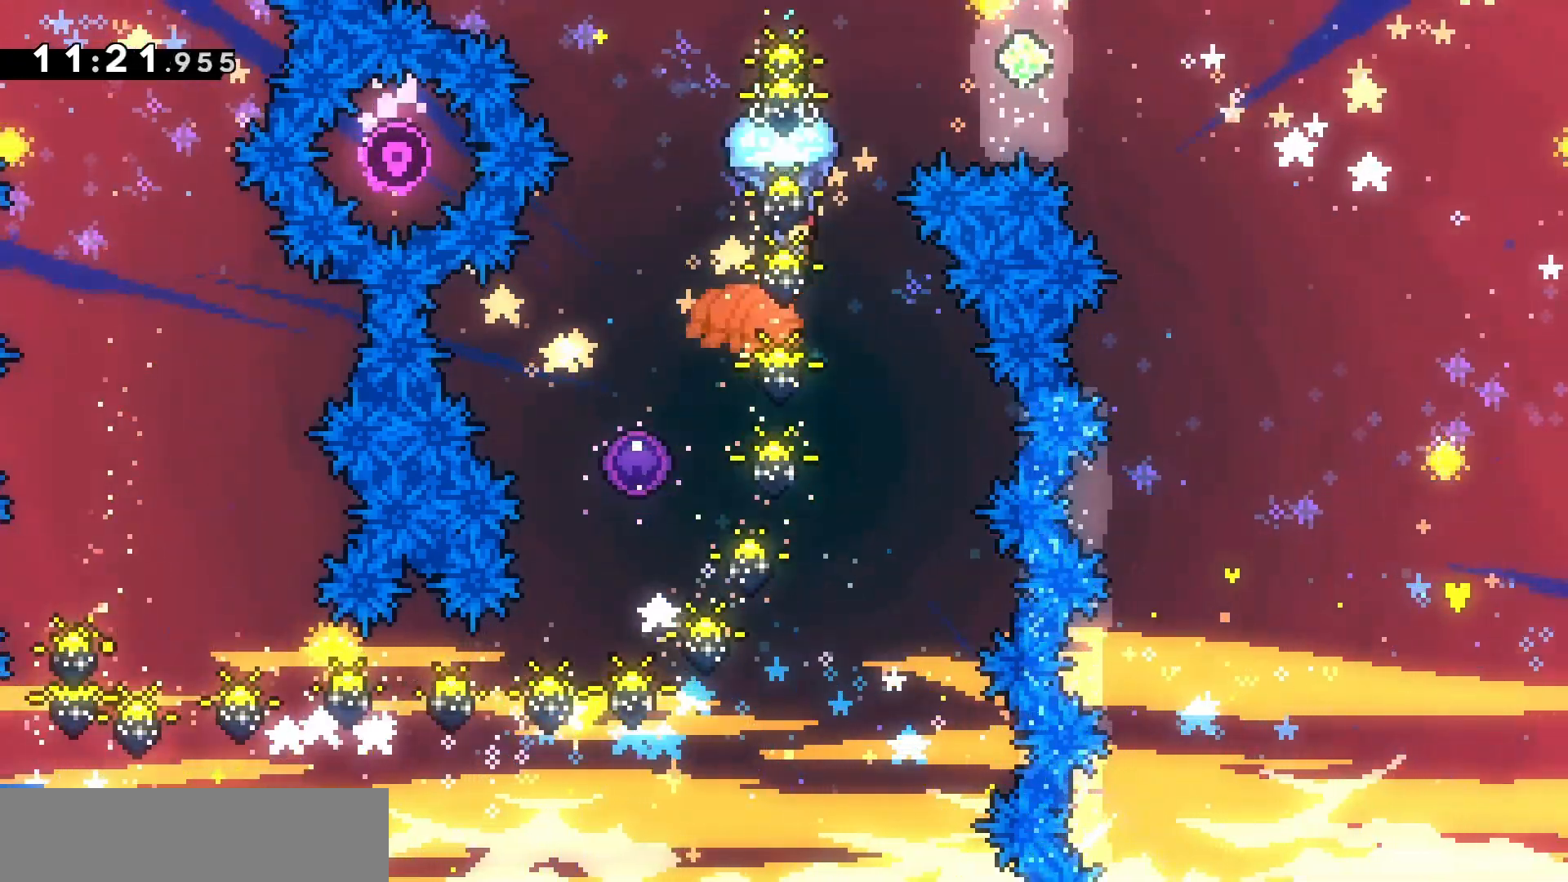
{"keys": ["d", "grab"], "events": [[33, "d", "up"], [433, "d", "down"]]}
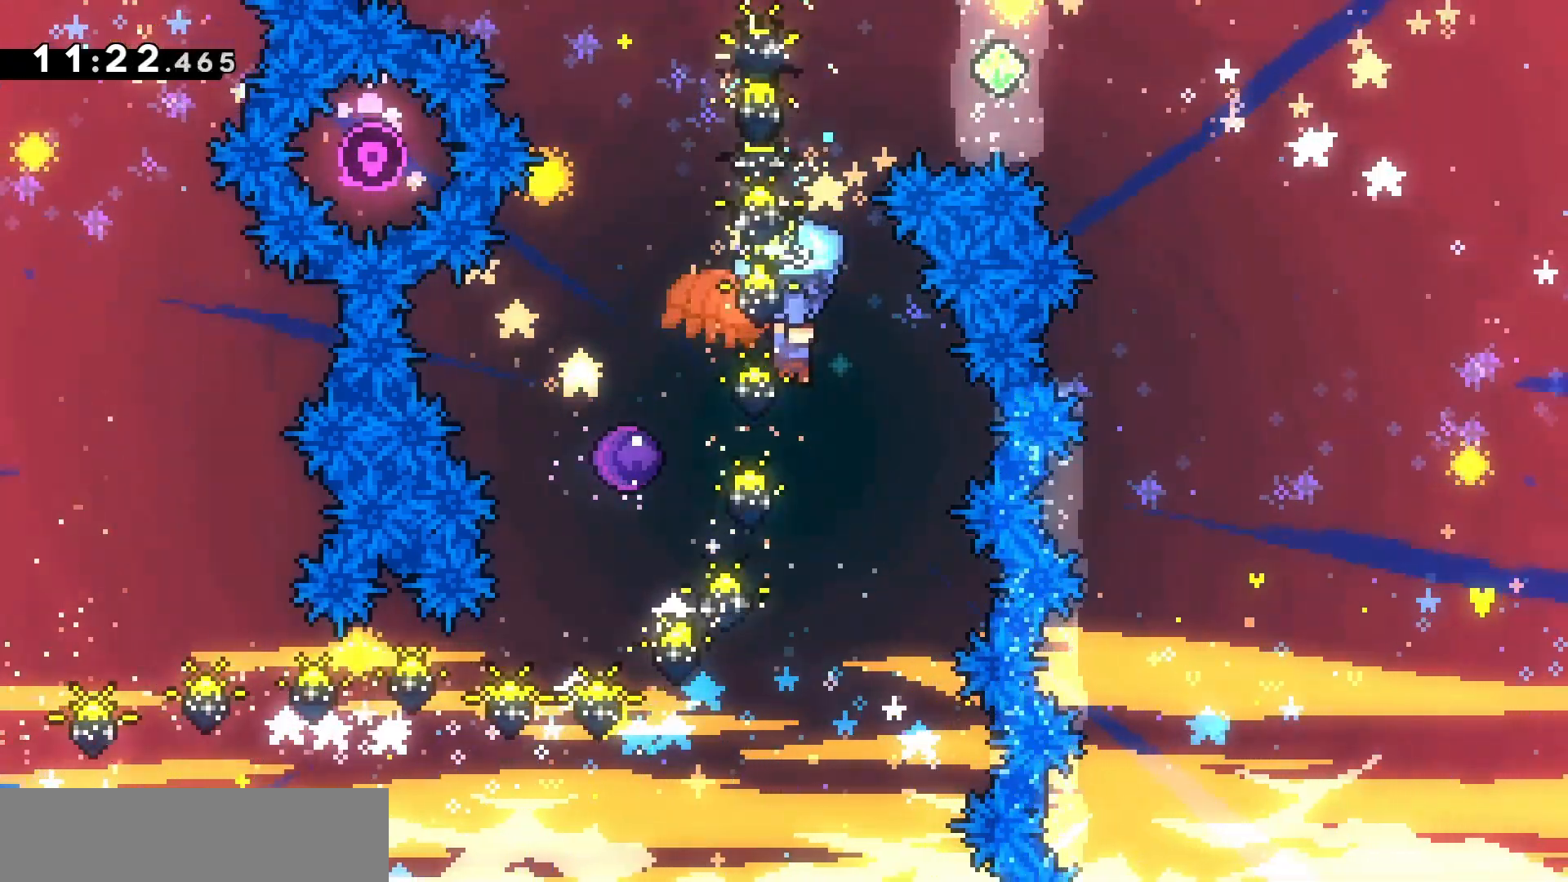
{"keys": ["q"], "events": [[100, "d", "up"], [100, "grab", "up"], [267, "q", "down"], [300, "dash", "down"], [433, "dash", "up"]]}
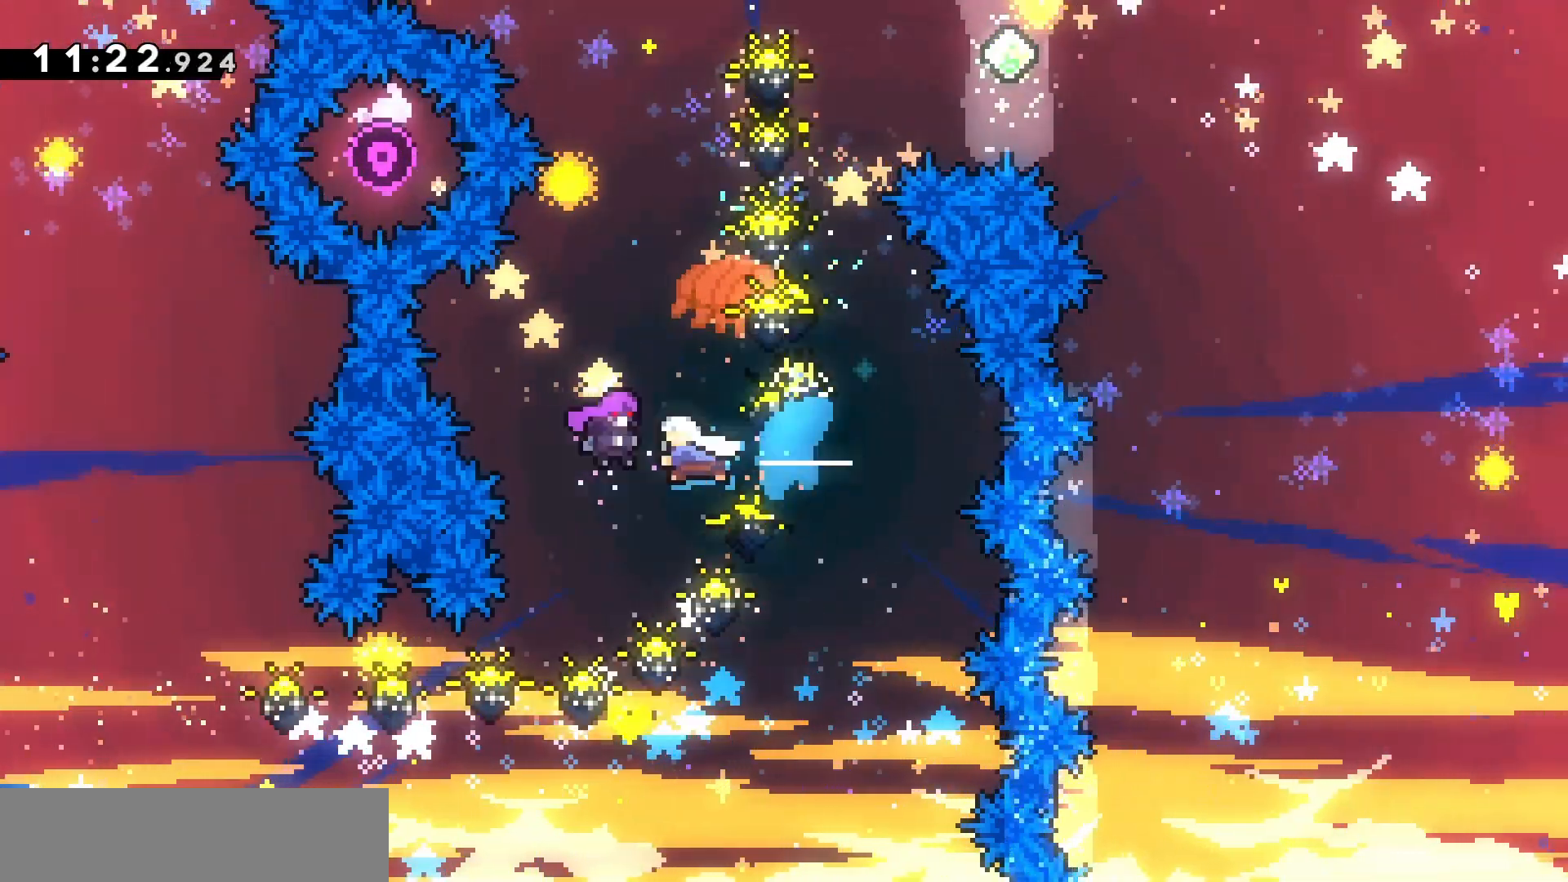
{"keys": ["d", "grab"], "events": [[33, "d", "down"], [33, "q", "up"], [233, "grab", "down"]]}
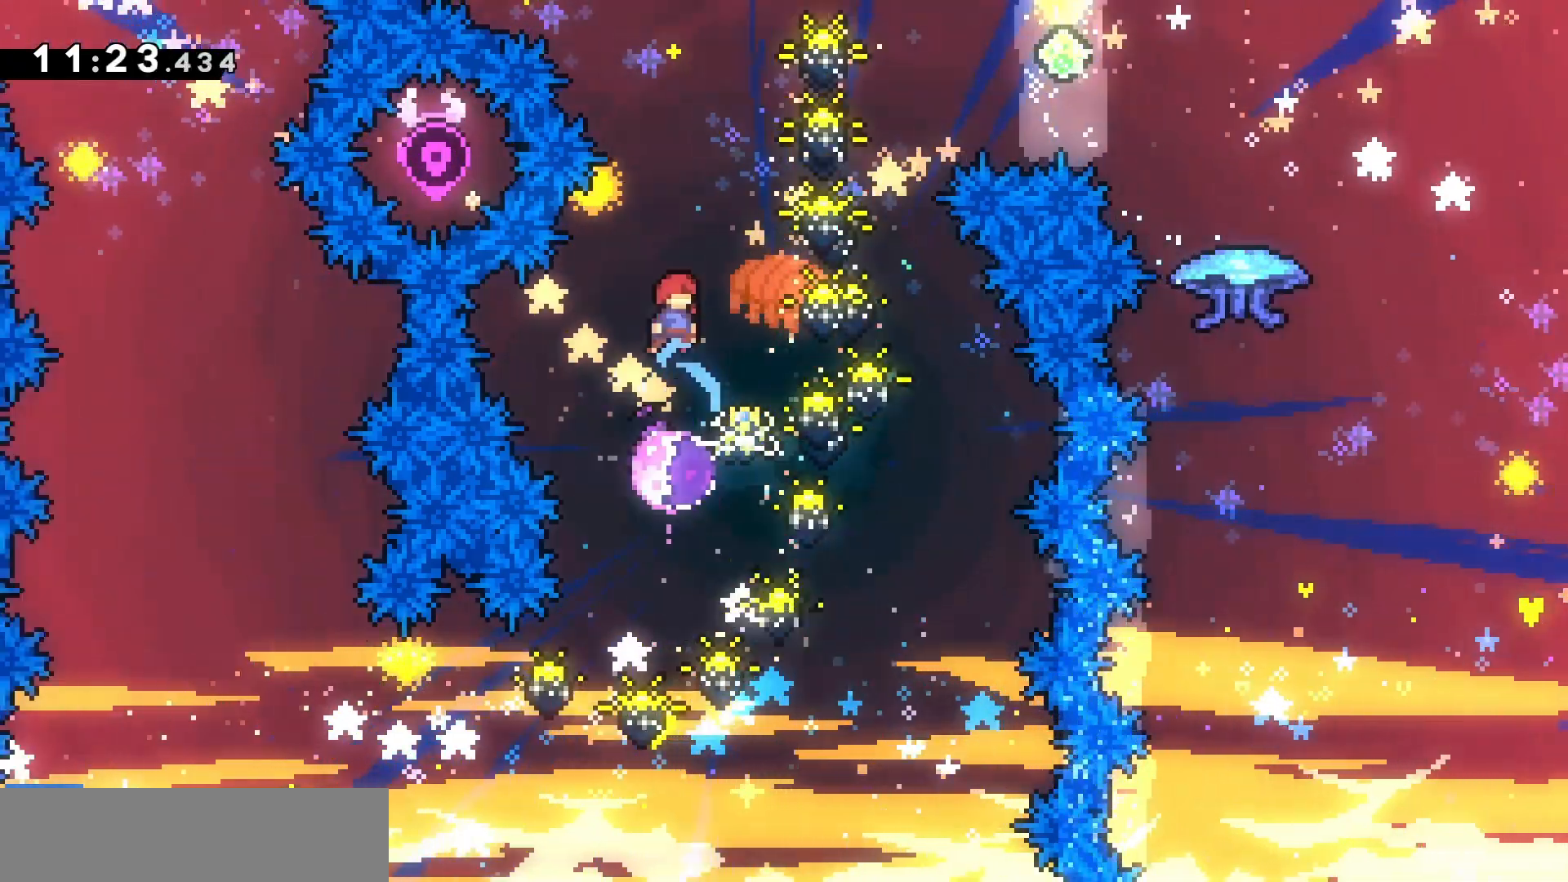
{"keys": ["d", "grab"], "events": []}
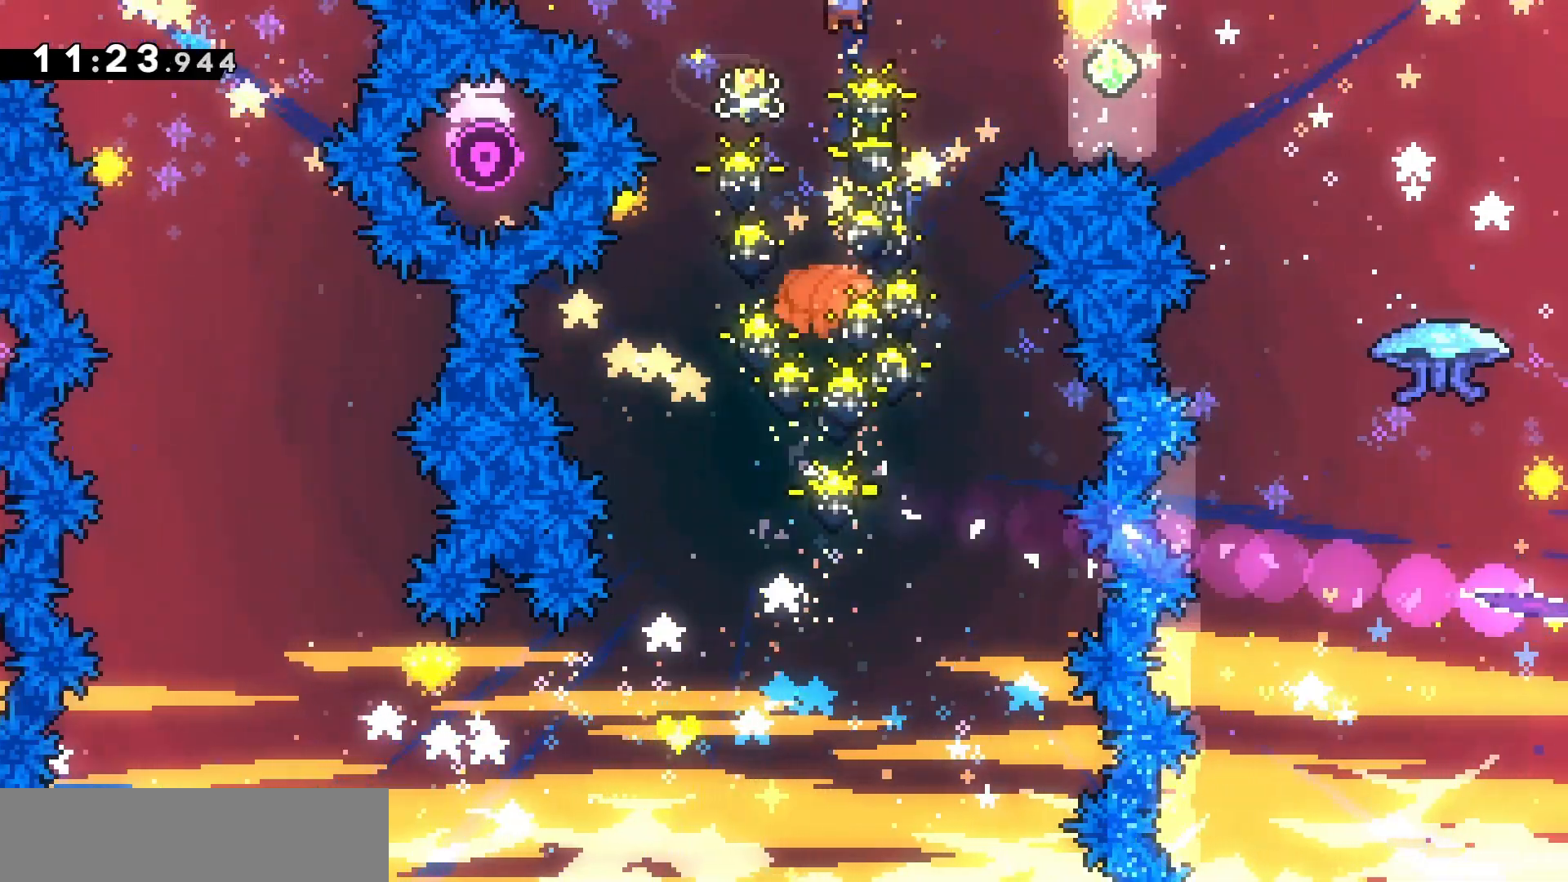
{"keys": ["d", "grab"], "events": [[167, "dash", "down"], [300, "dash", "up"]]}
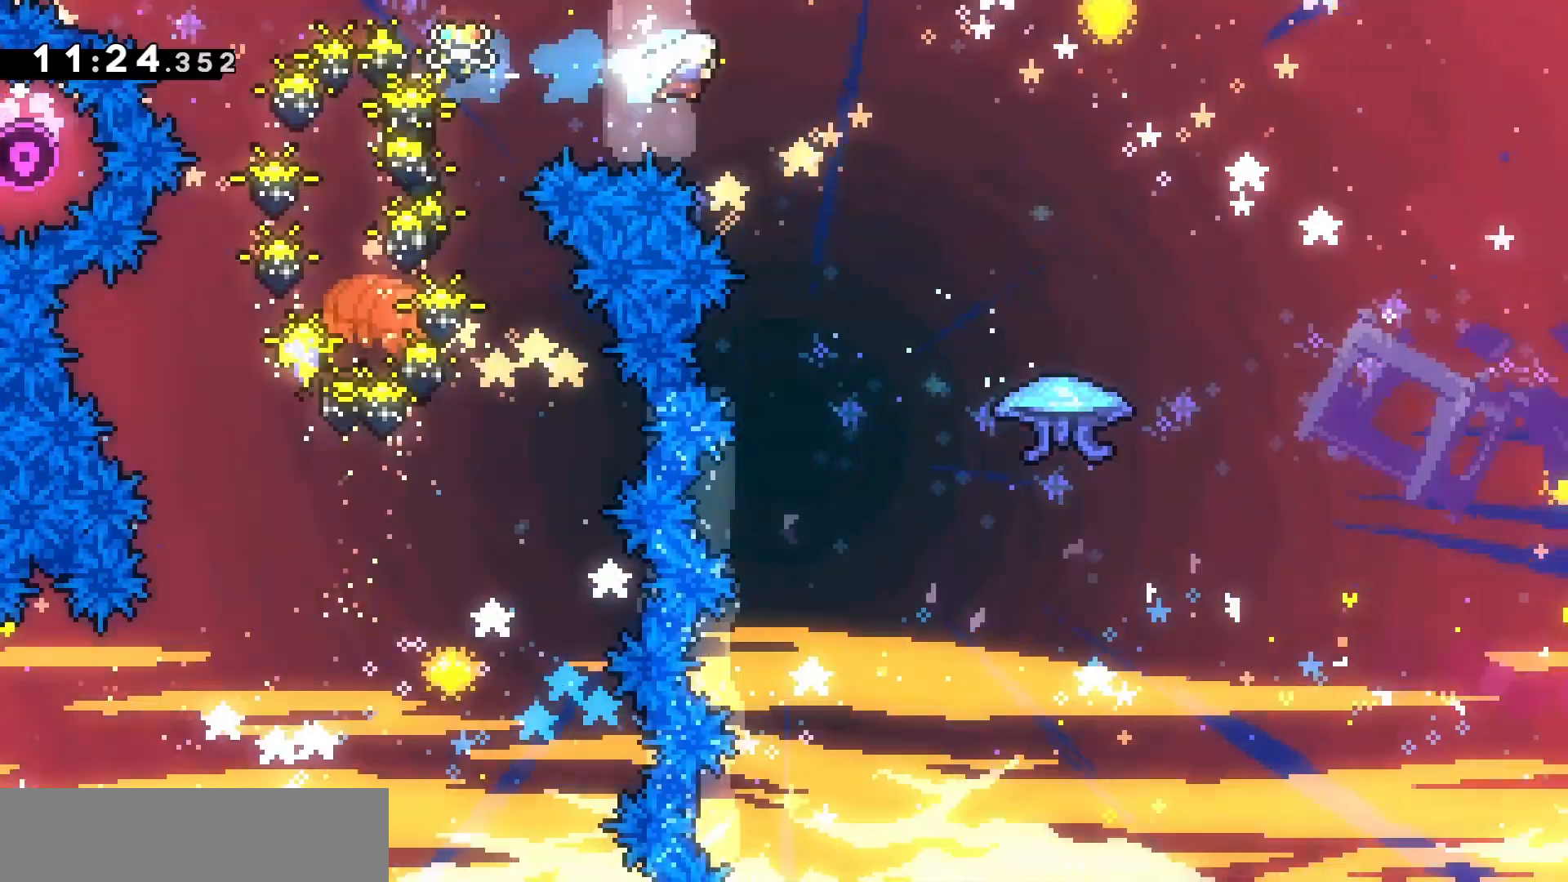
{"keys": ["d"], "events": [[33, "grab", "up"]]}
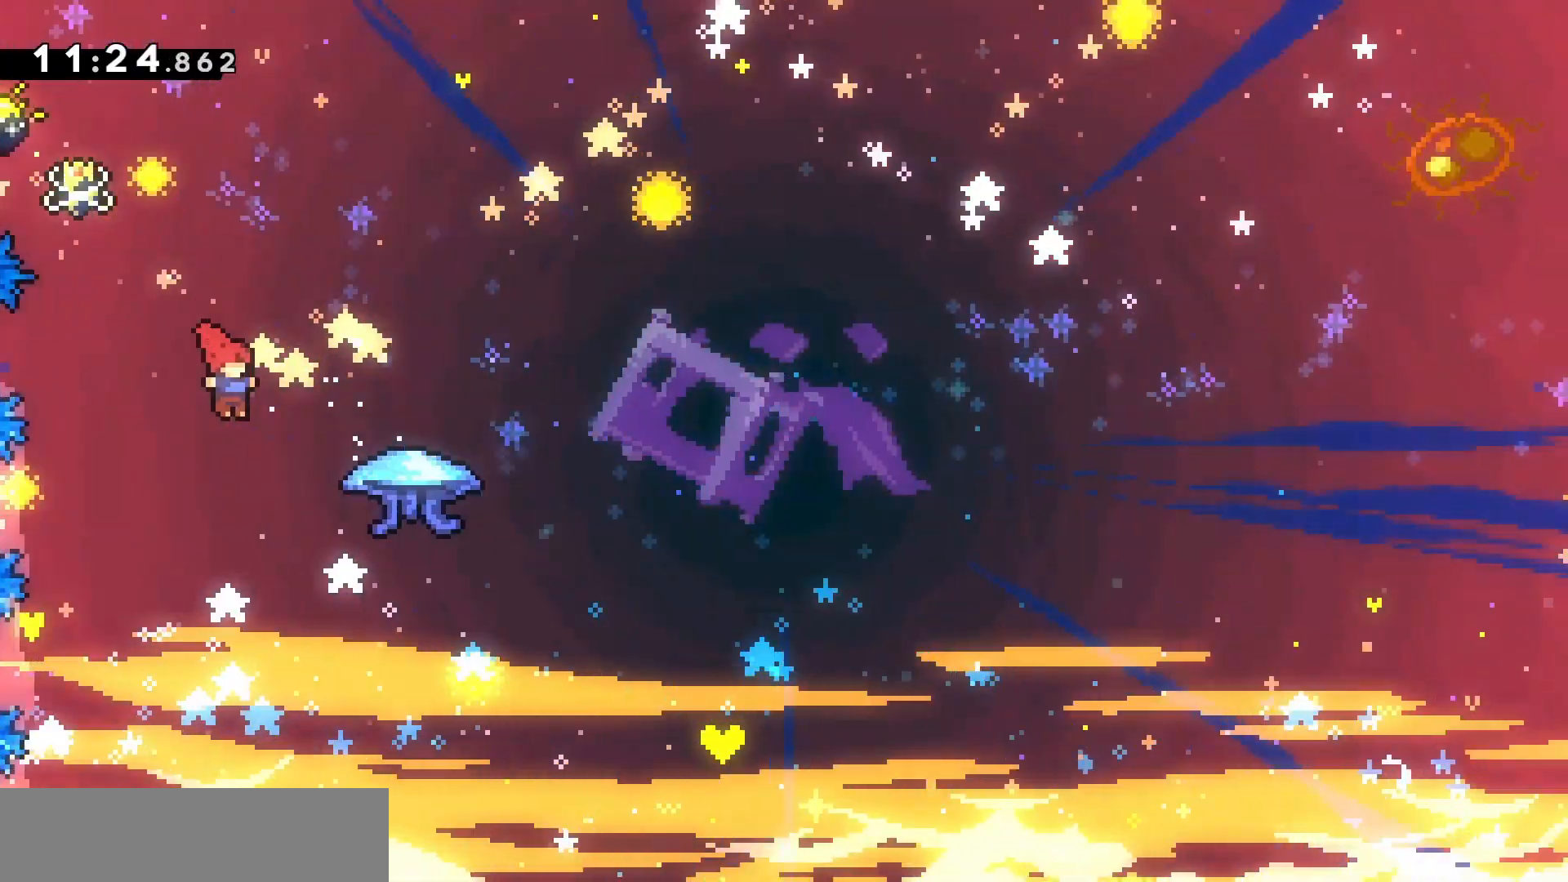
{"keys": ["d", "grab", "z"], "events": [[200, "dash", "down"], [200, "z", "down"], [333, "dash", "up"], [333, "grab", "down"]]}
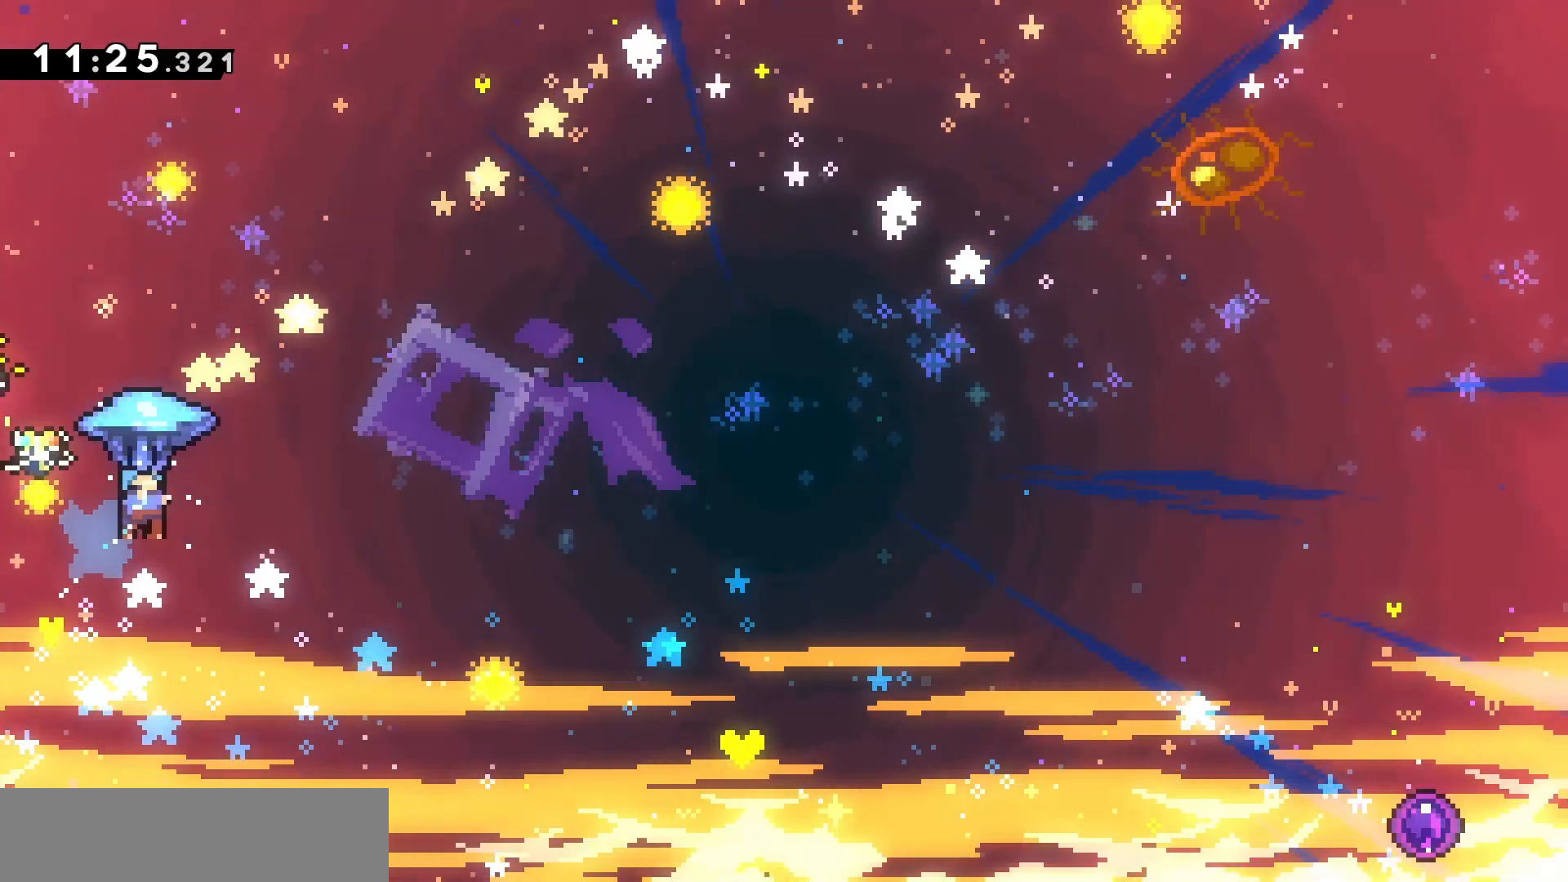
{"keys": ["d", "grab", "z"], "events": []}
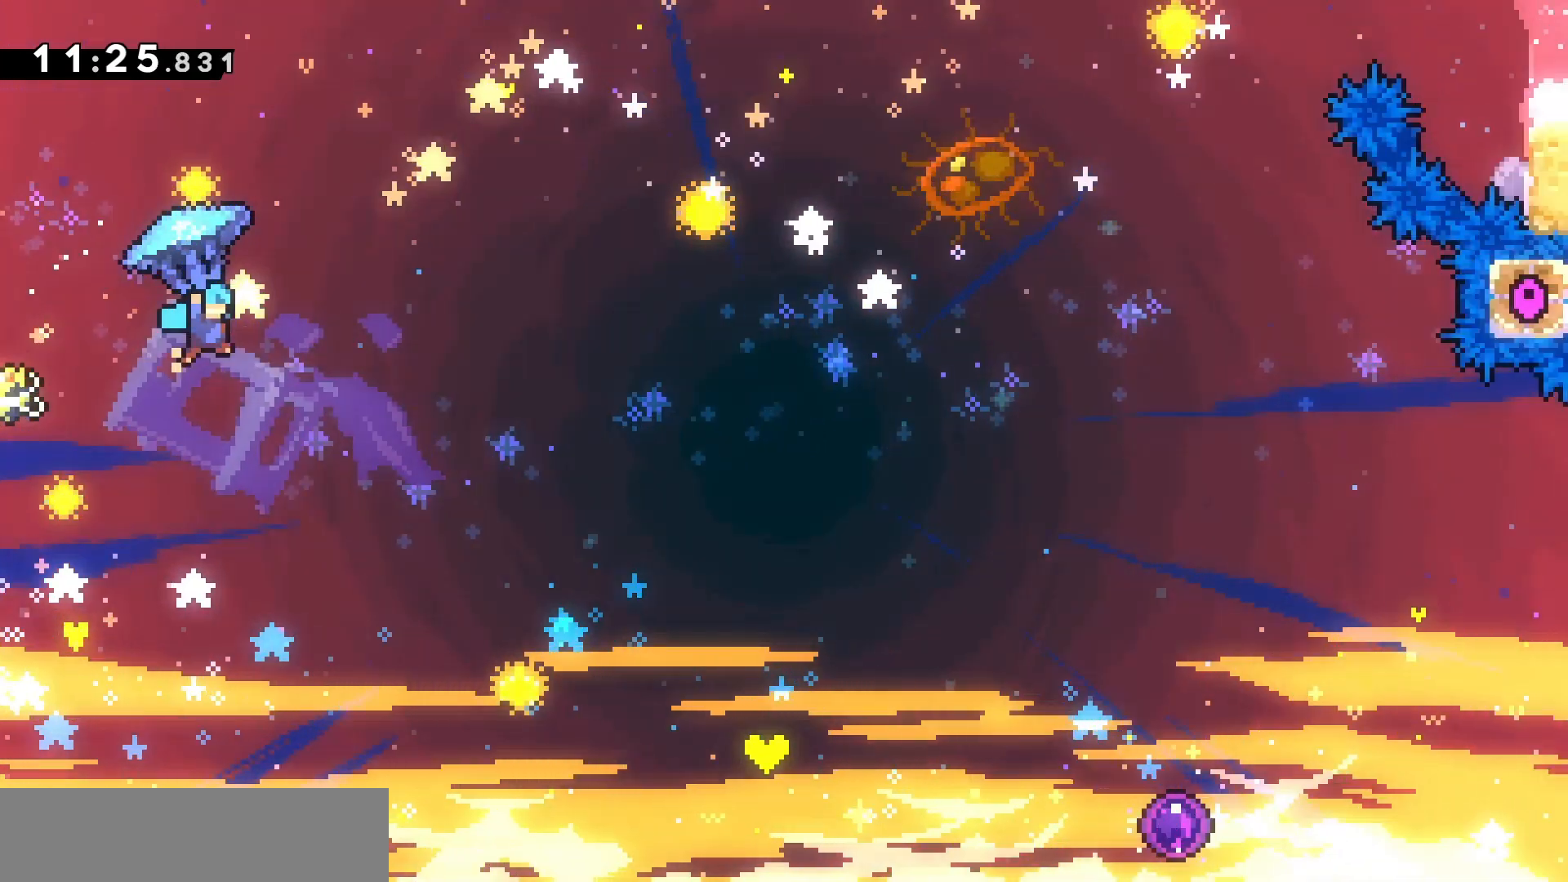
{"keys": ["d", "grab", "z"], "events": []}
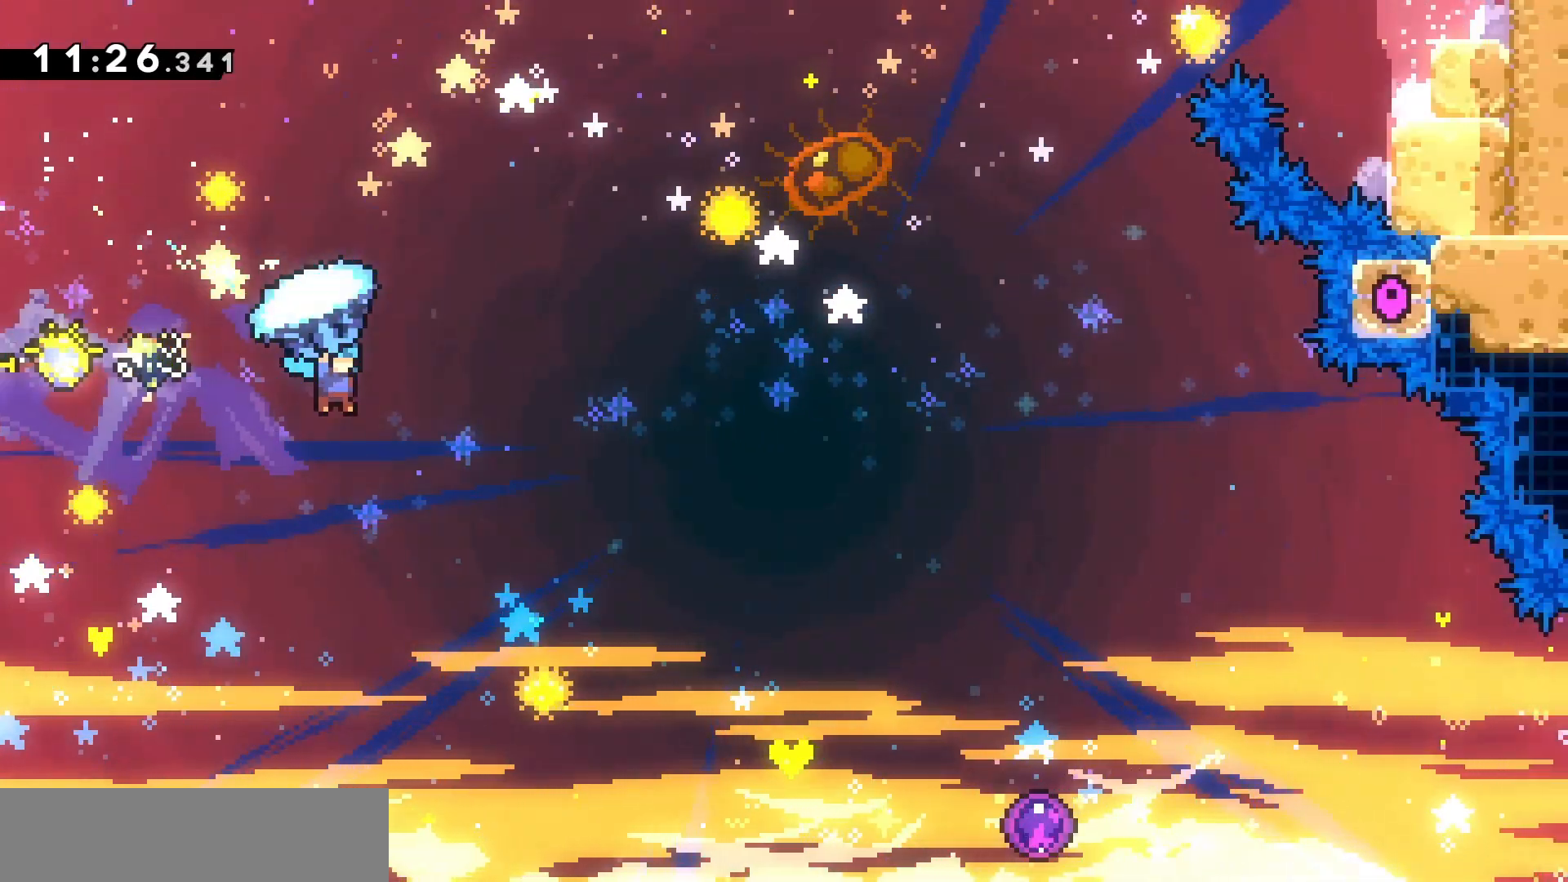
{"keys": ["d", "grab", "z"], "events": []}
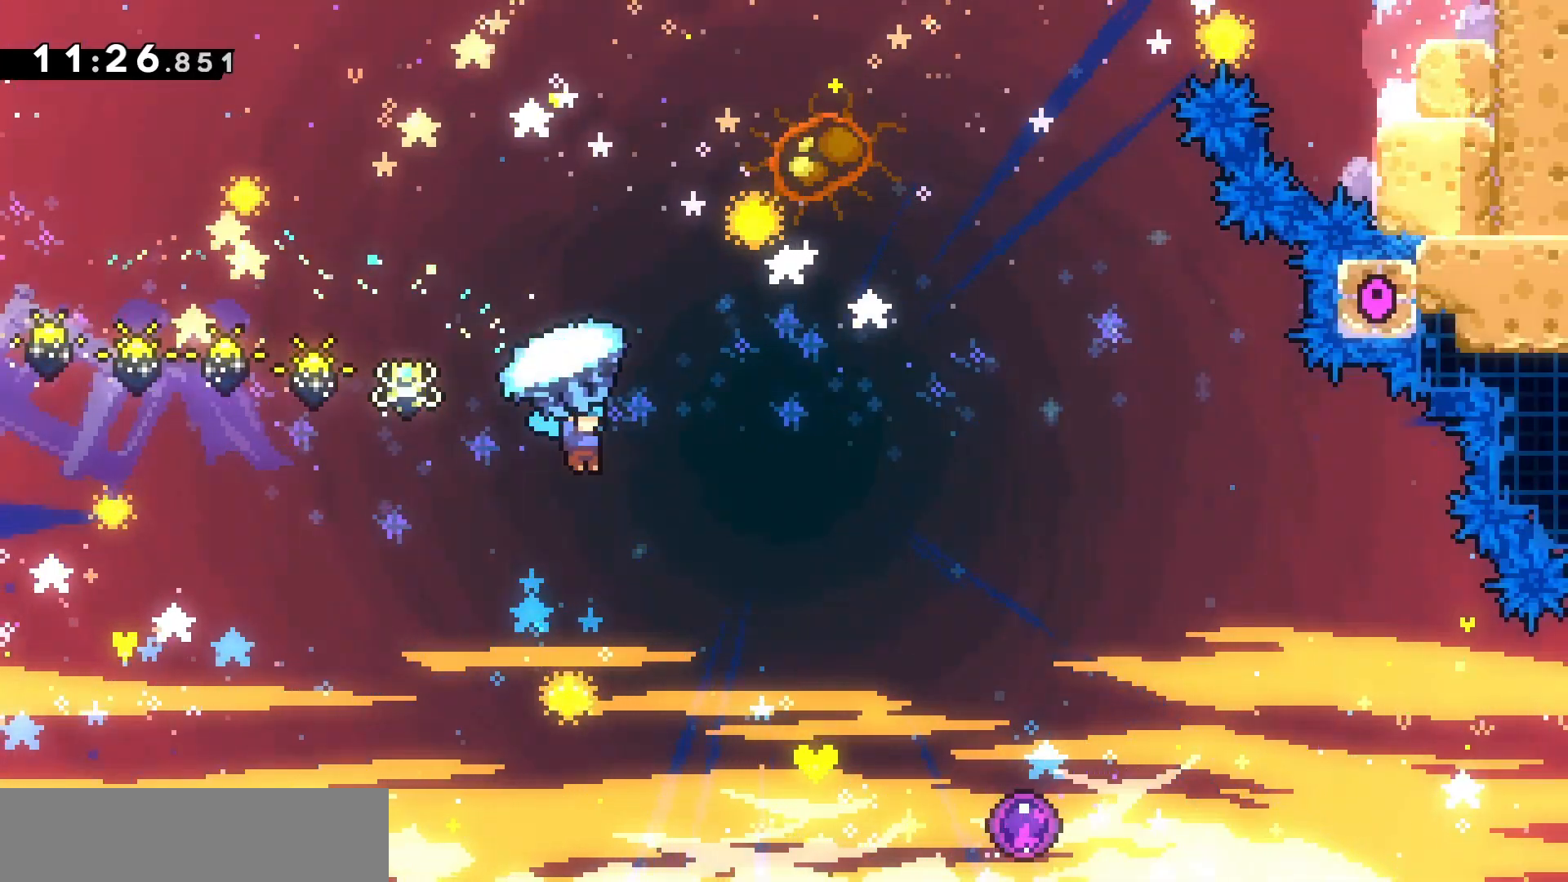
{"keys": ["d", "grab"], "events": [[400, "z", "up"]]}
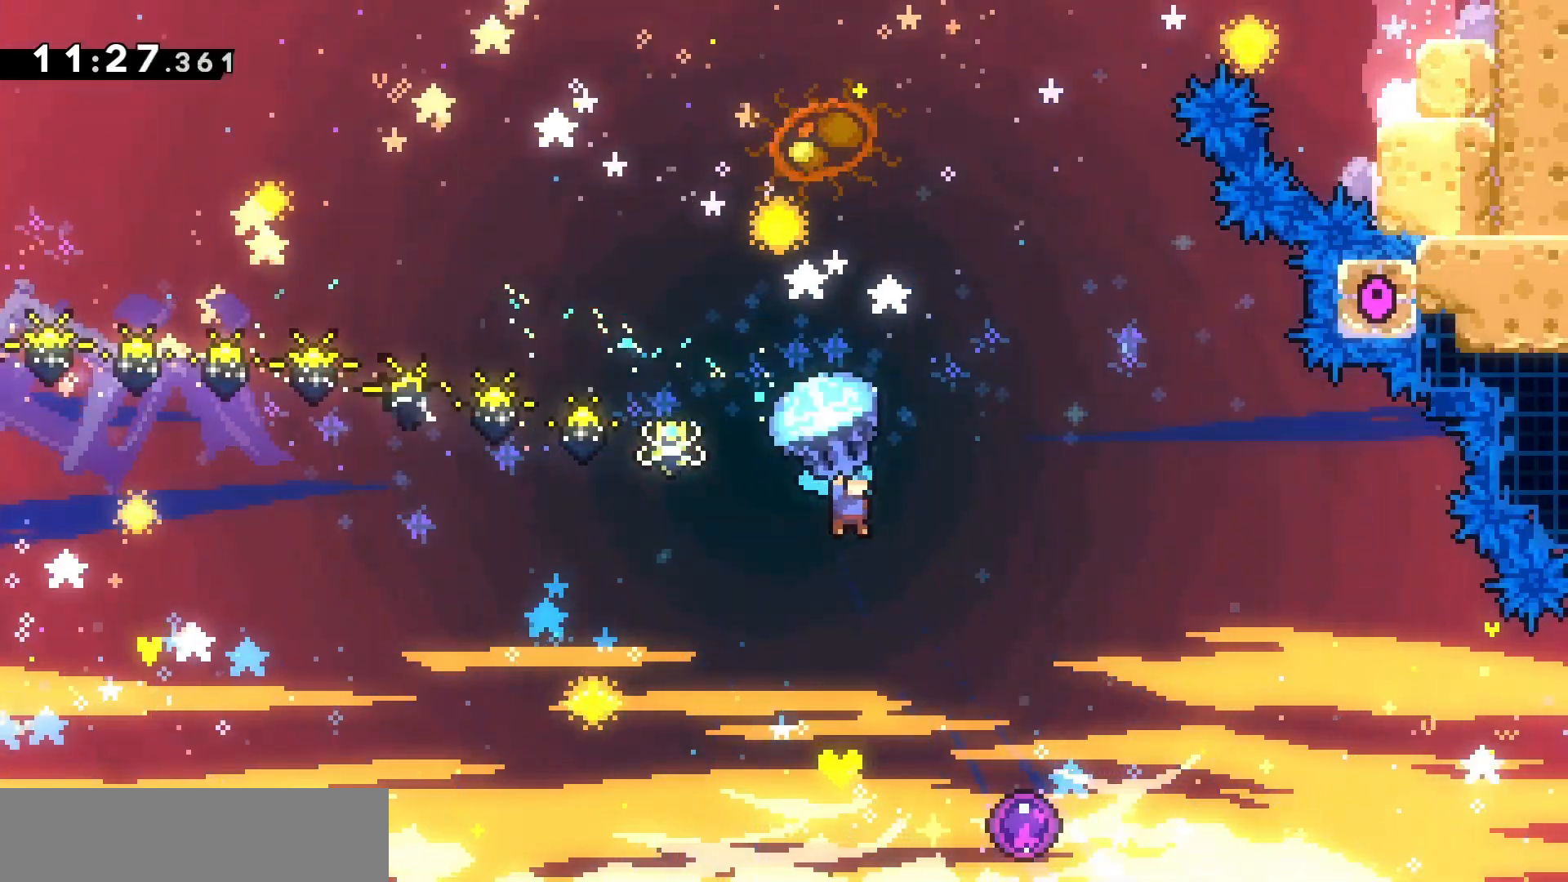
{"keys": ["grab", "s"], "events": [[33, "s", "down"], [133, "d", "up"]]}
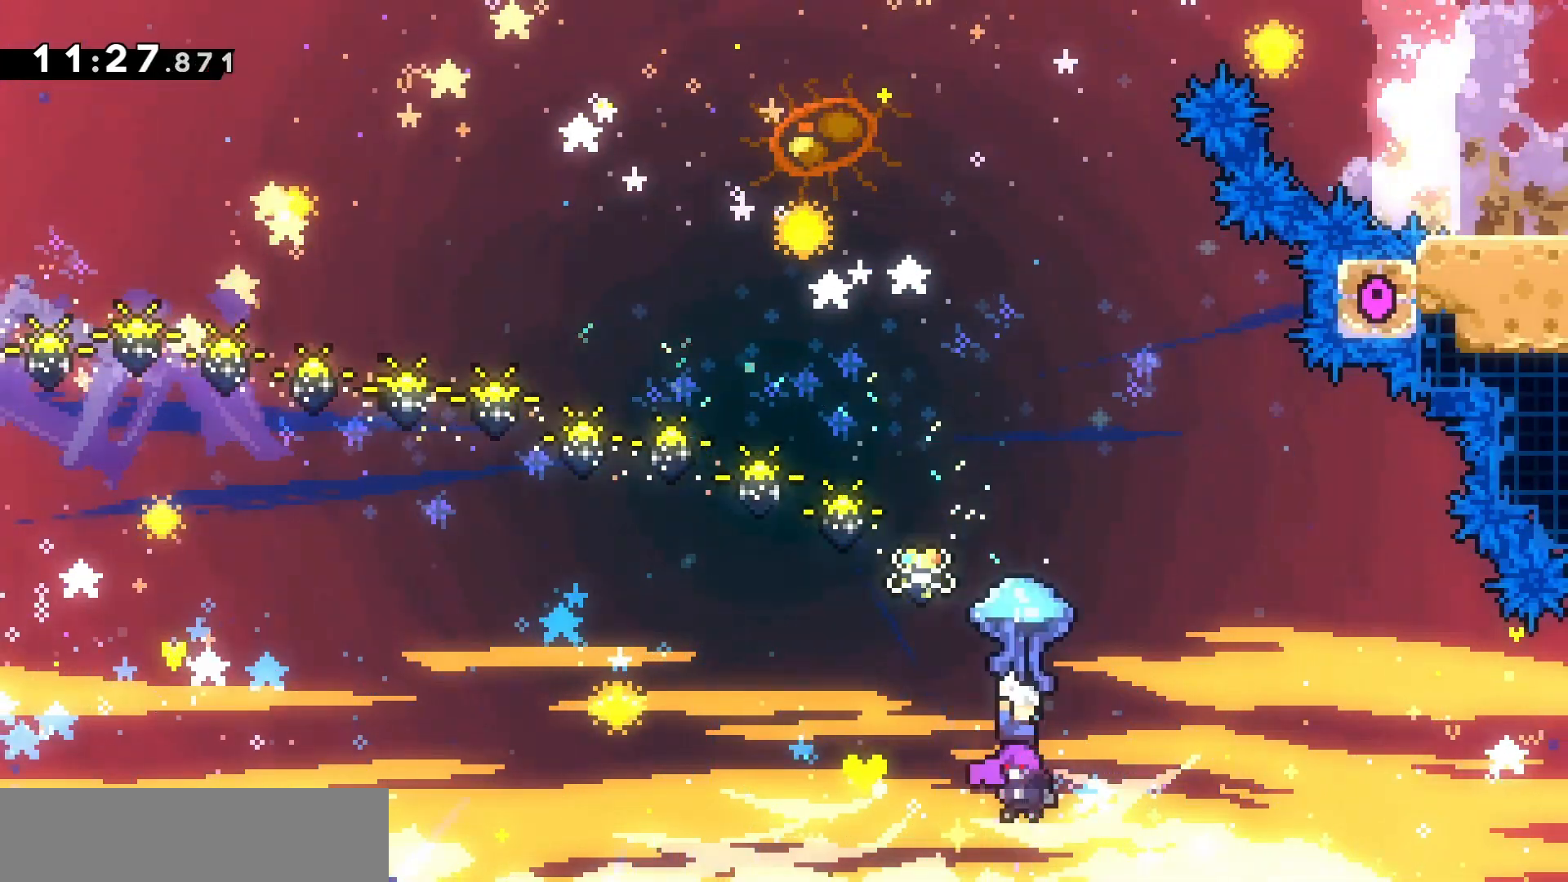
{"keys": ["grab"], "events": [[67, "s", "up"]]}
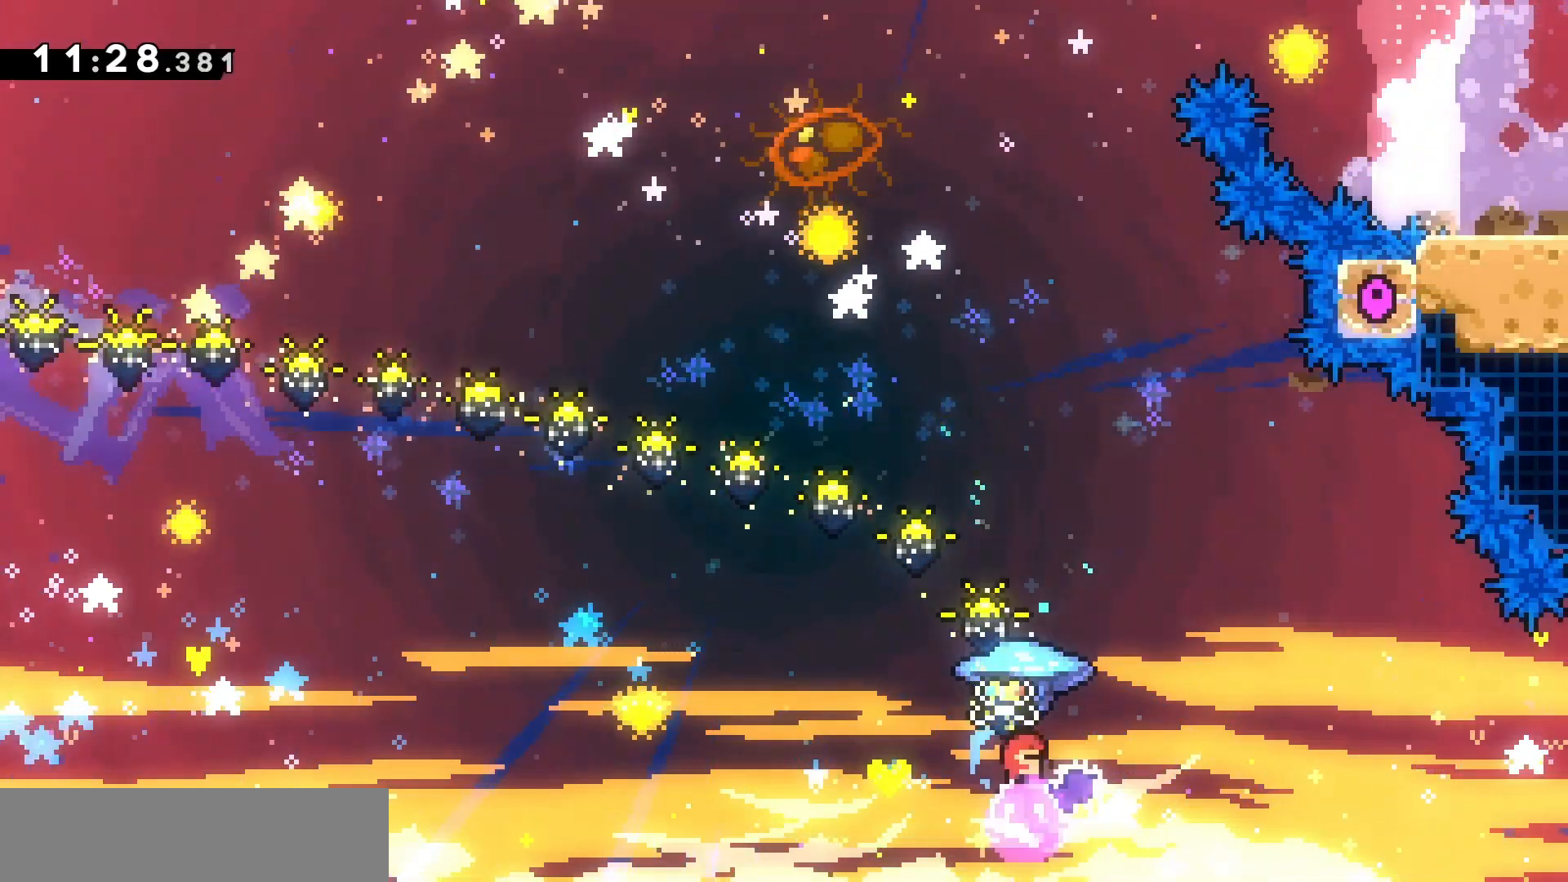
{"keys": ["grab"], "events": [[300, "d", "down"], [500, "d", "up"]]}
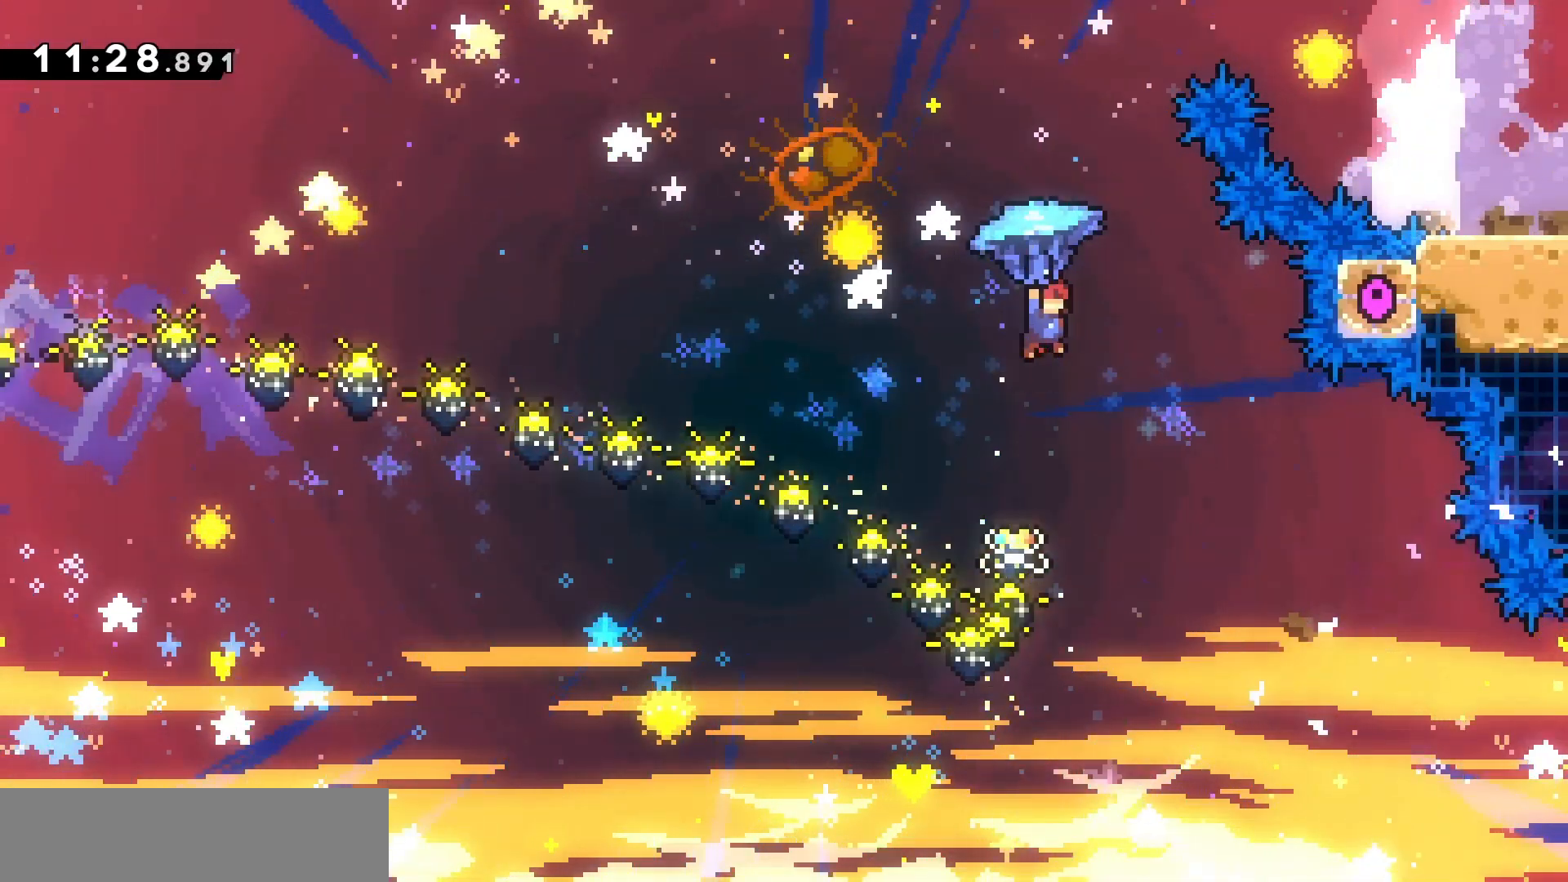
{"keys": ["dash", "z"], "events": [[133, "s", "down"], [233, "grab", "up"], [300, "s", "up"], [400, "z", "down"], [467, "dash", "down"]]}
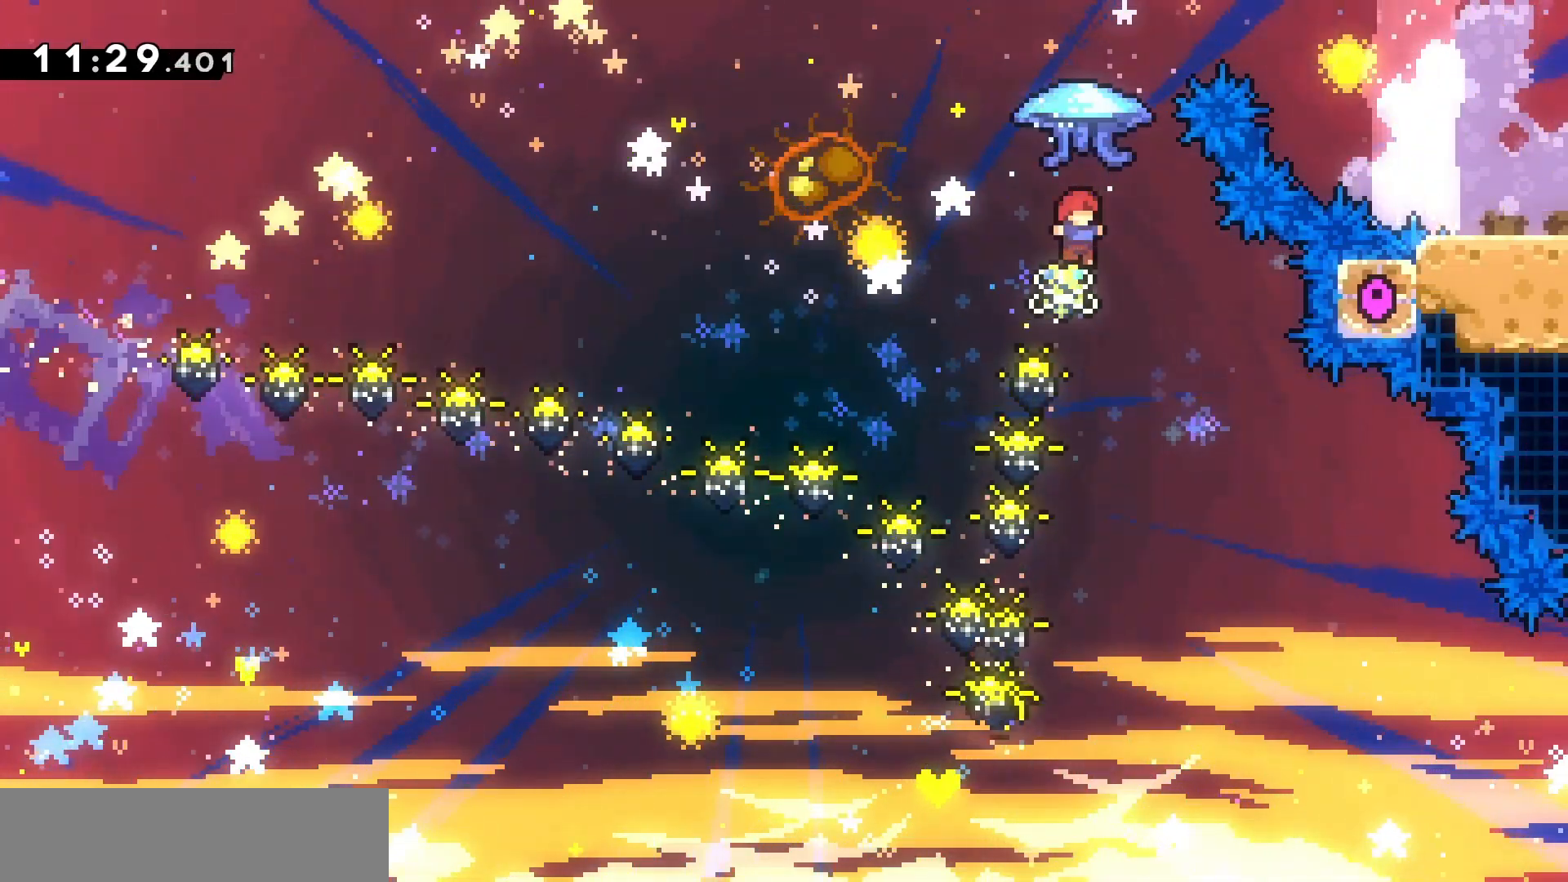
{"keys": ["d", "grab"], "events": [[100, "grab", "down"], [167, "d", "down"], [167, "dash", "up"], [200, "z", "up"]]}
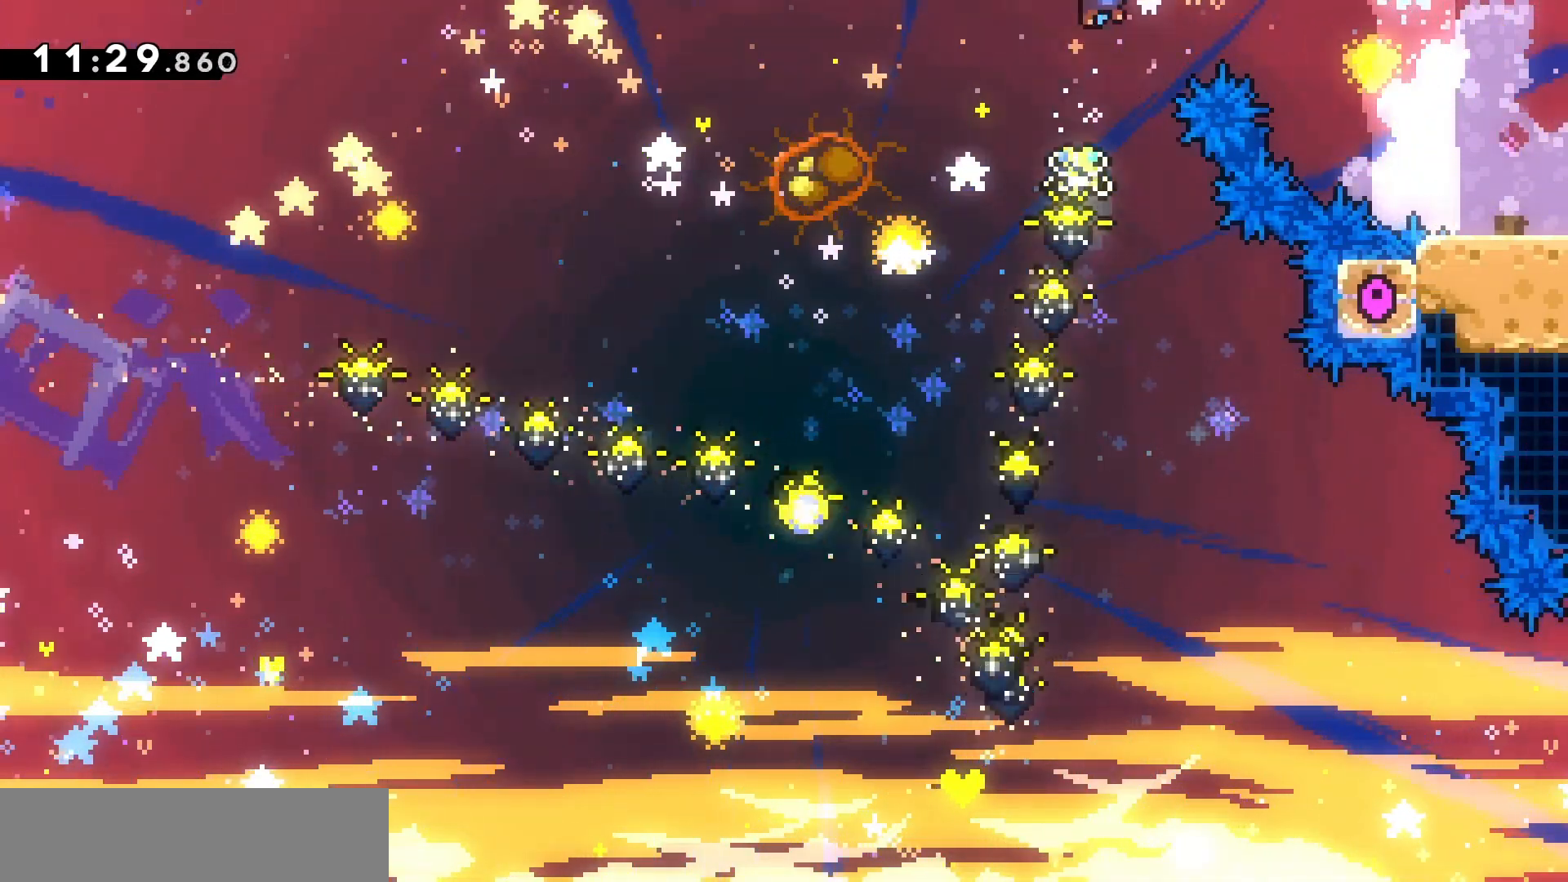
{"keys": ["d"], "events": [[300, "s", "down"], [367, "grab", "up"], [500, "s", "up"]]}
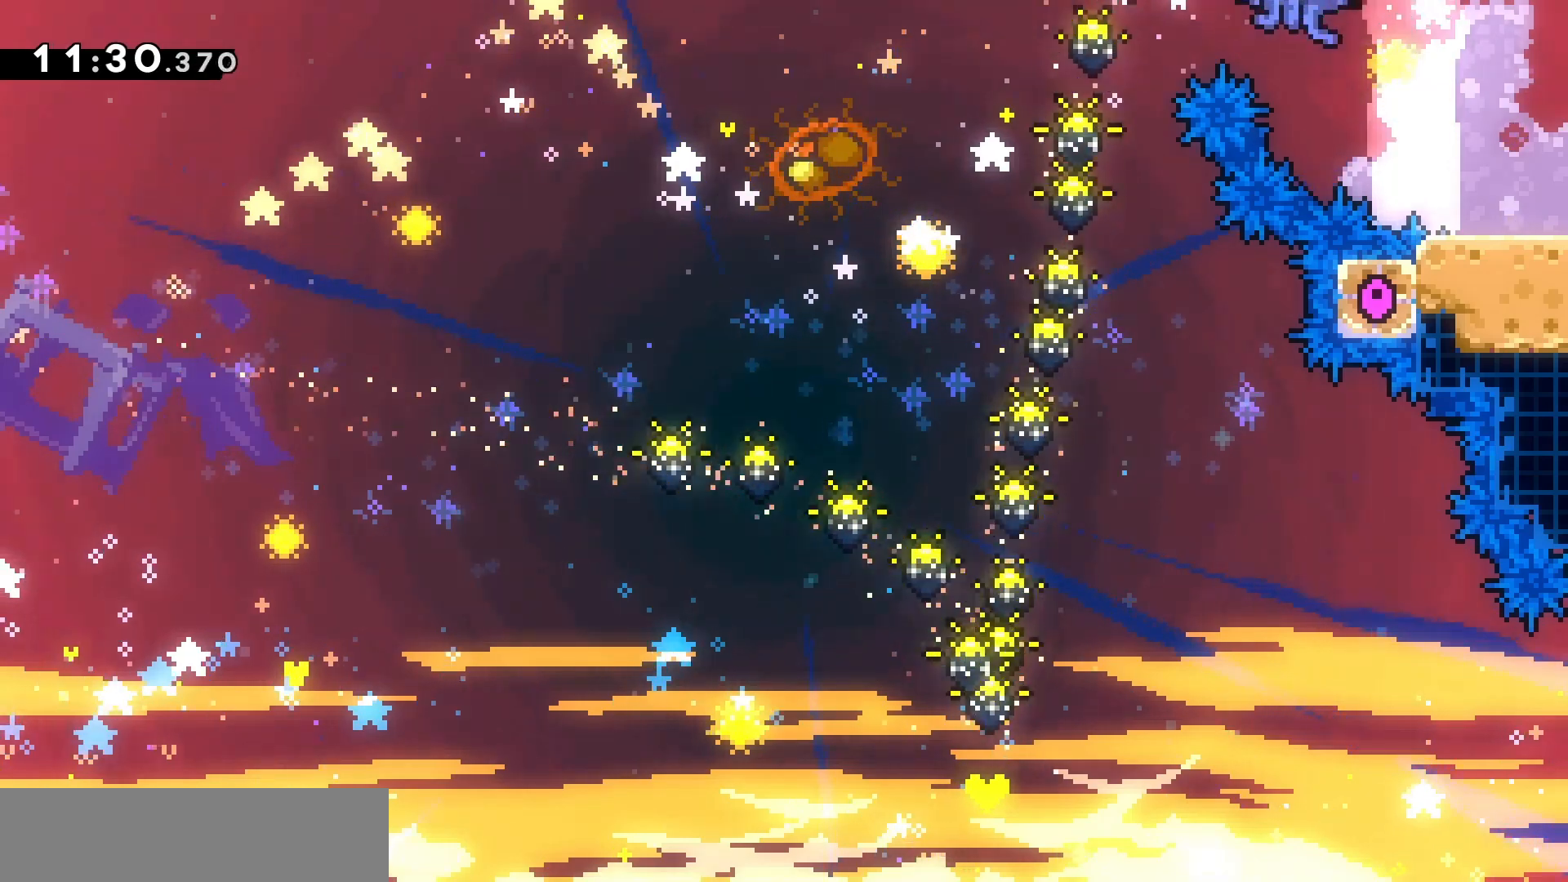
{"keys": ["d", "jump"], "events": [[333, "jump", "down"]]}
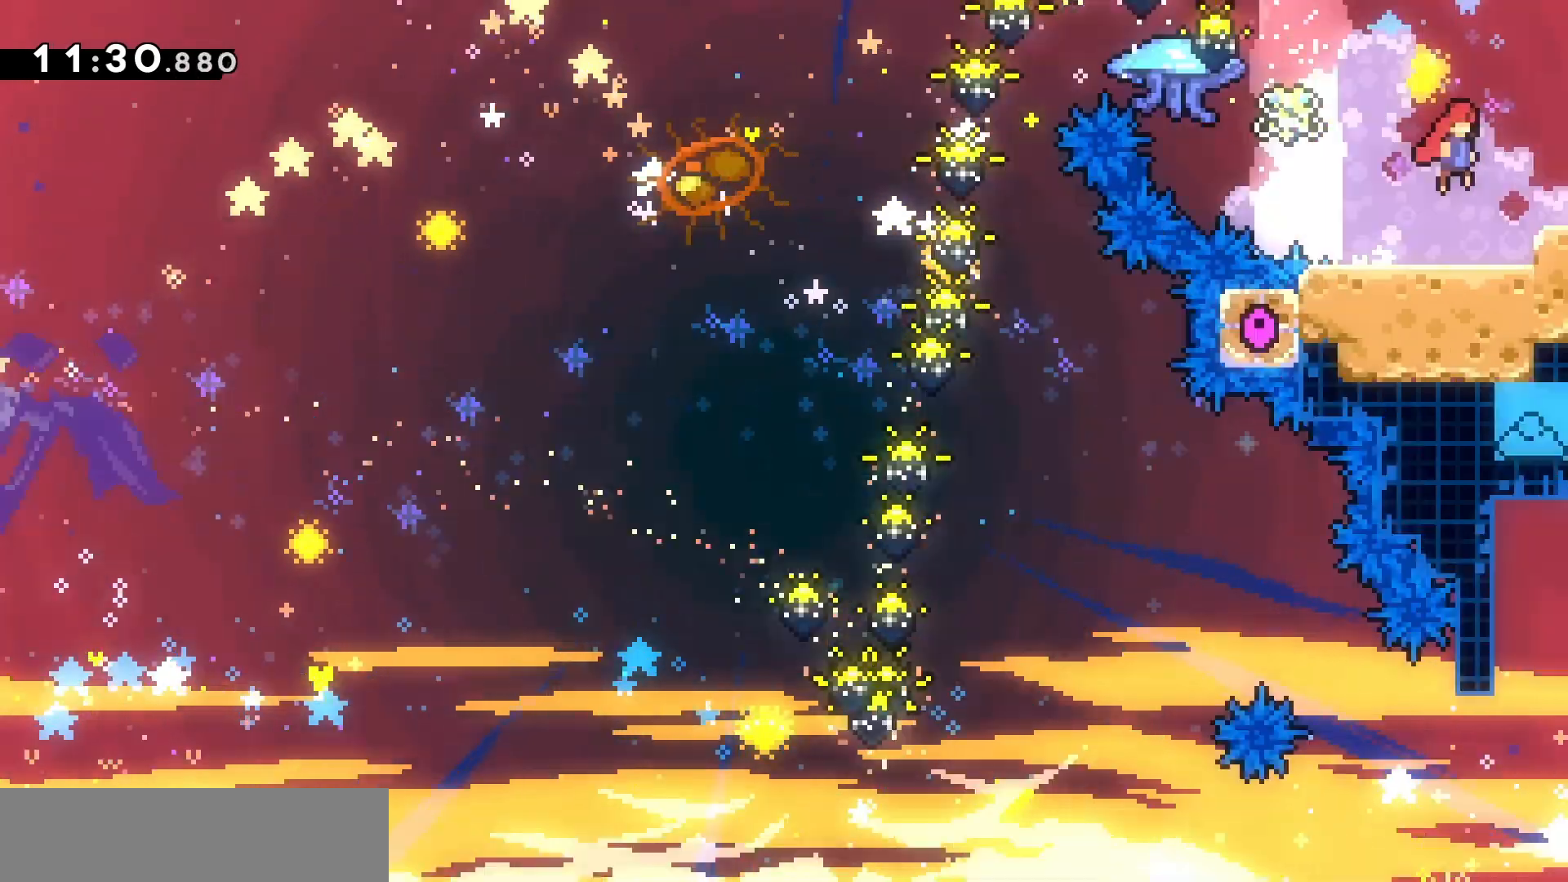
{"keys": ["d", "jump"], "events": []}
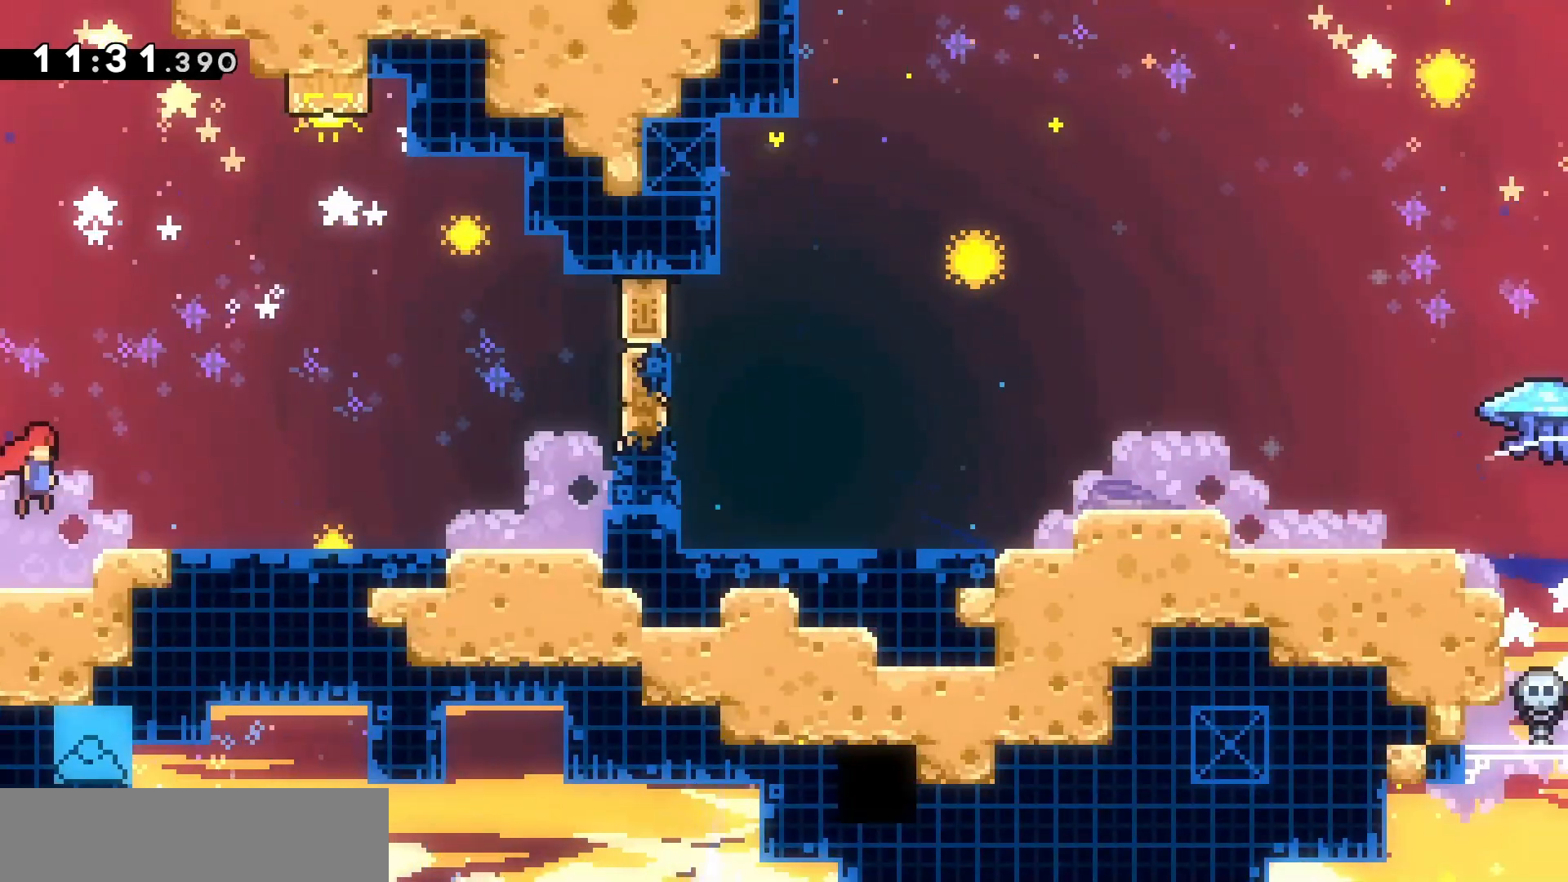
{"keys": ["d", "jump"], "events": [[200, "s", "down"], [267, "dash", "down"], [400, "jump", "up"], [400, "s", "up"], [433, "dash", "up"], [500, "jump", "down"]]}
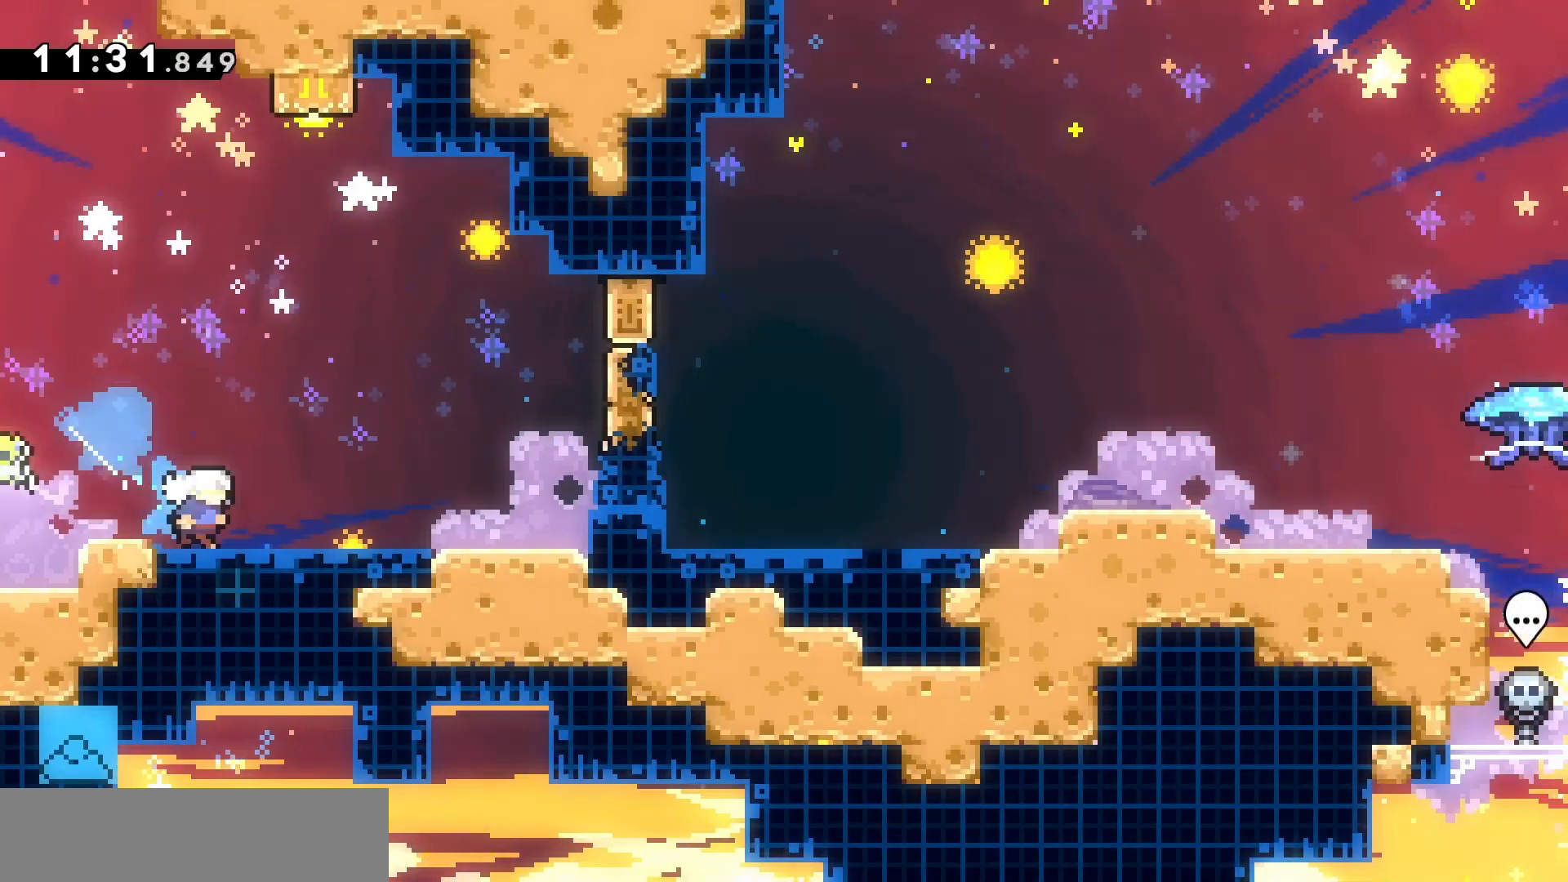
{"keys": ["jump", "q"], "events": [[233, "jump", "up"], [267, "d", "up"], [267, "q", "down"], [333, "jump", "down"]]}
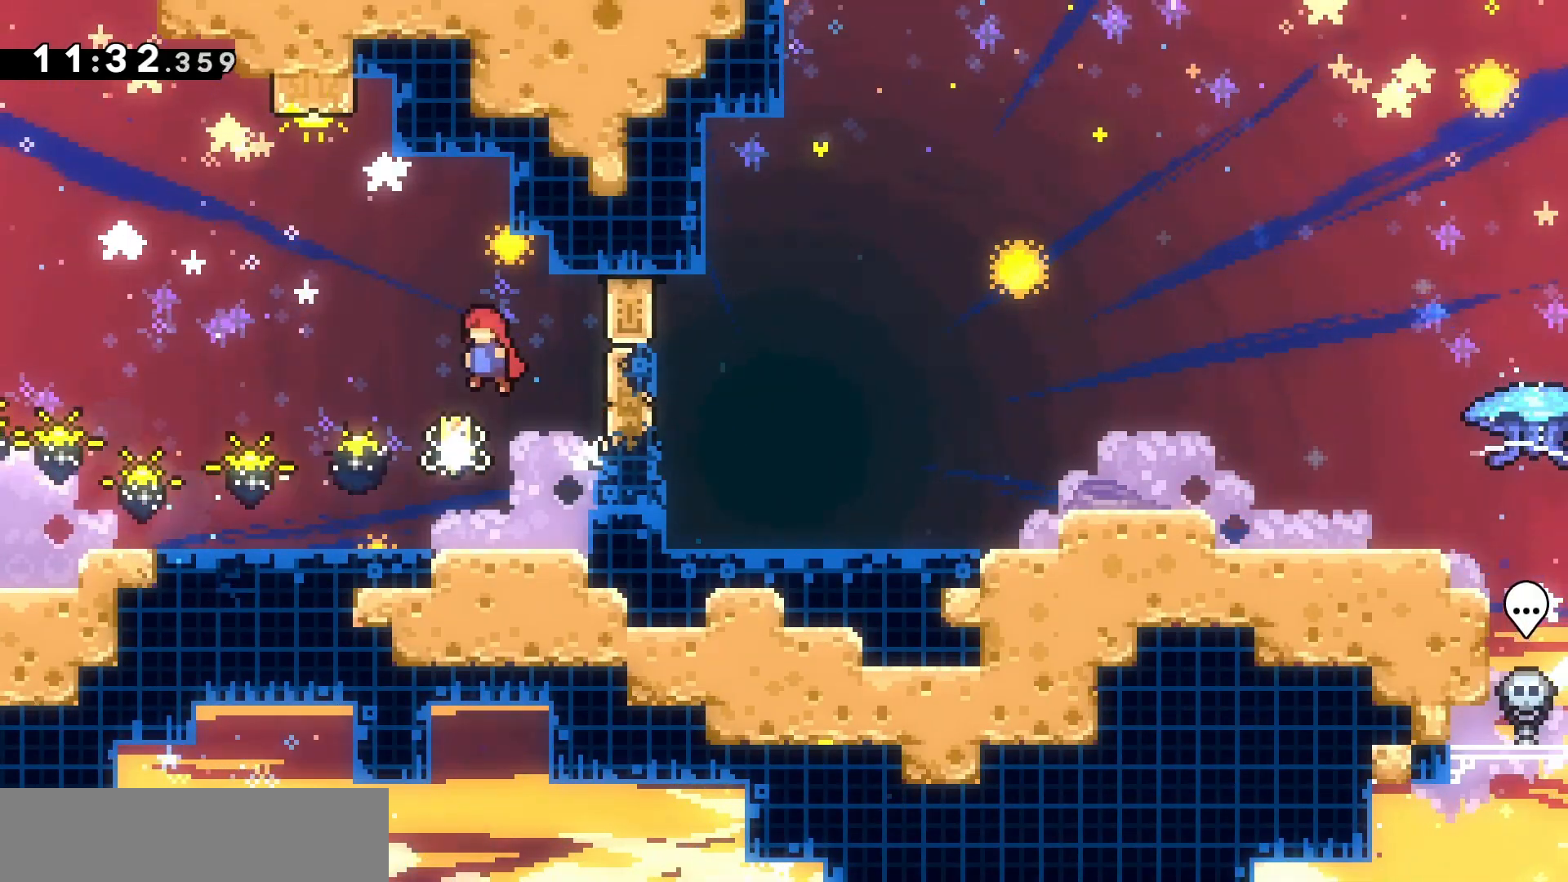
{"keys": [], "events": [[300, "dash", "down"], [300, "z", "down"], [333, "q", "up"], [433, "jump", "up"], [467, "dash", "up"], [467, "z", "up"]]}
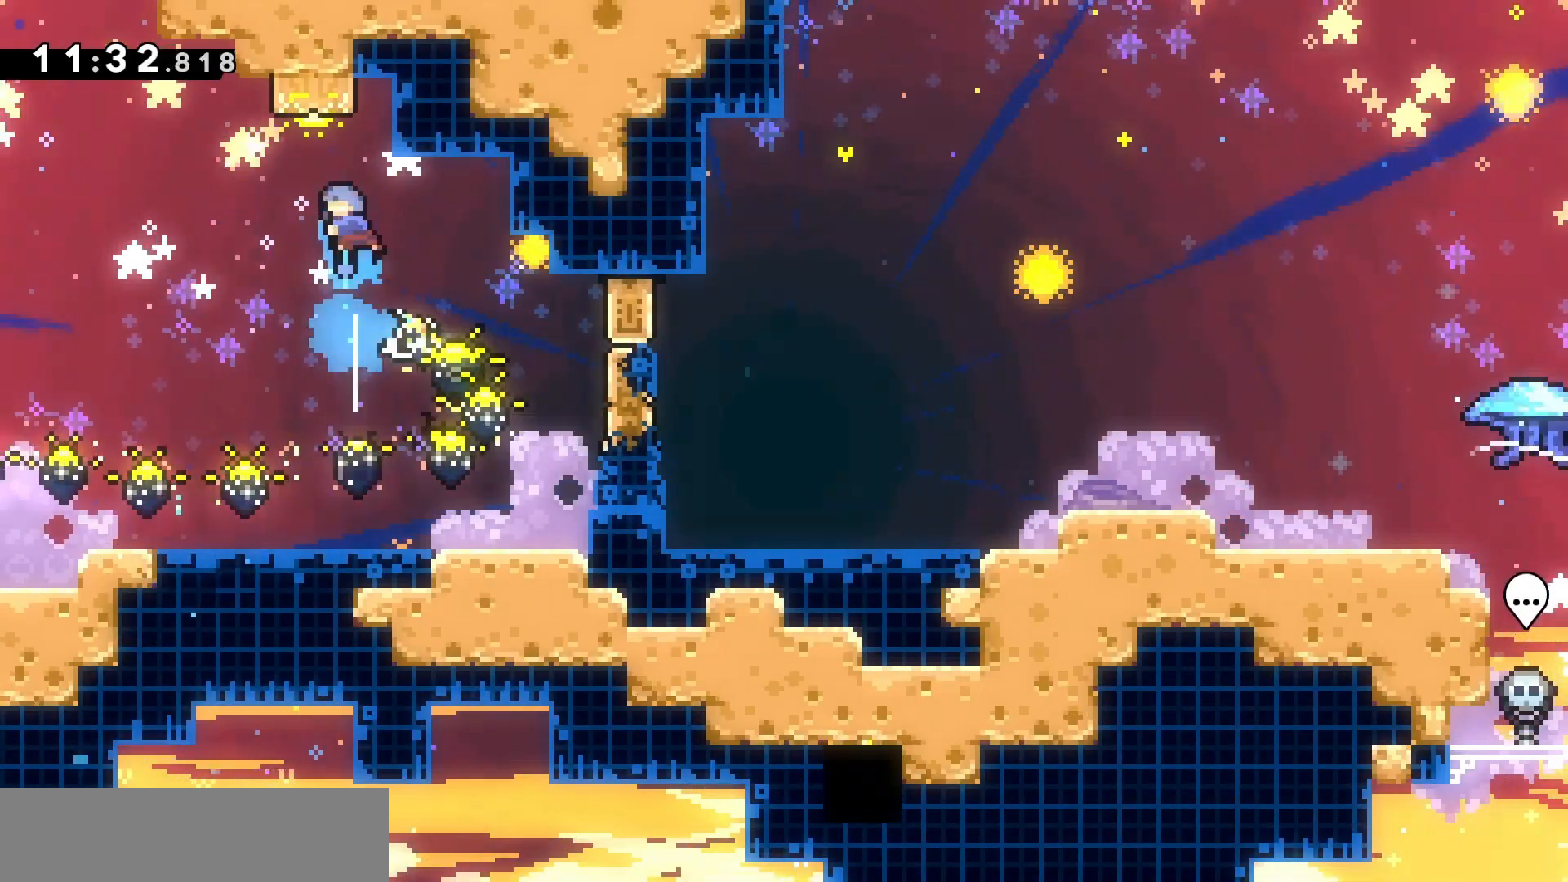
{"keys": ["s"], "events": [[67, "s", "down"]]}
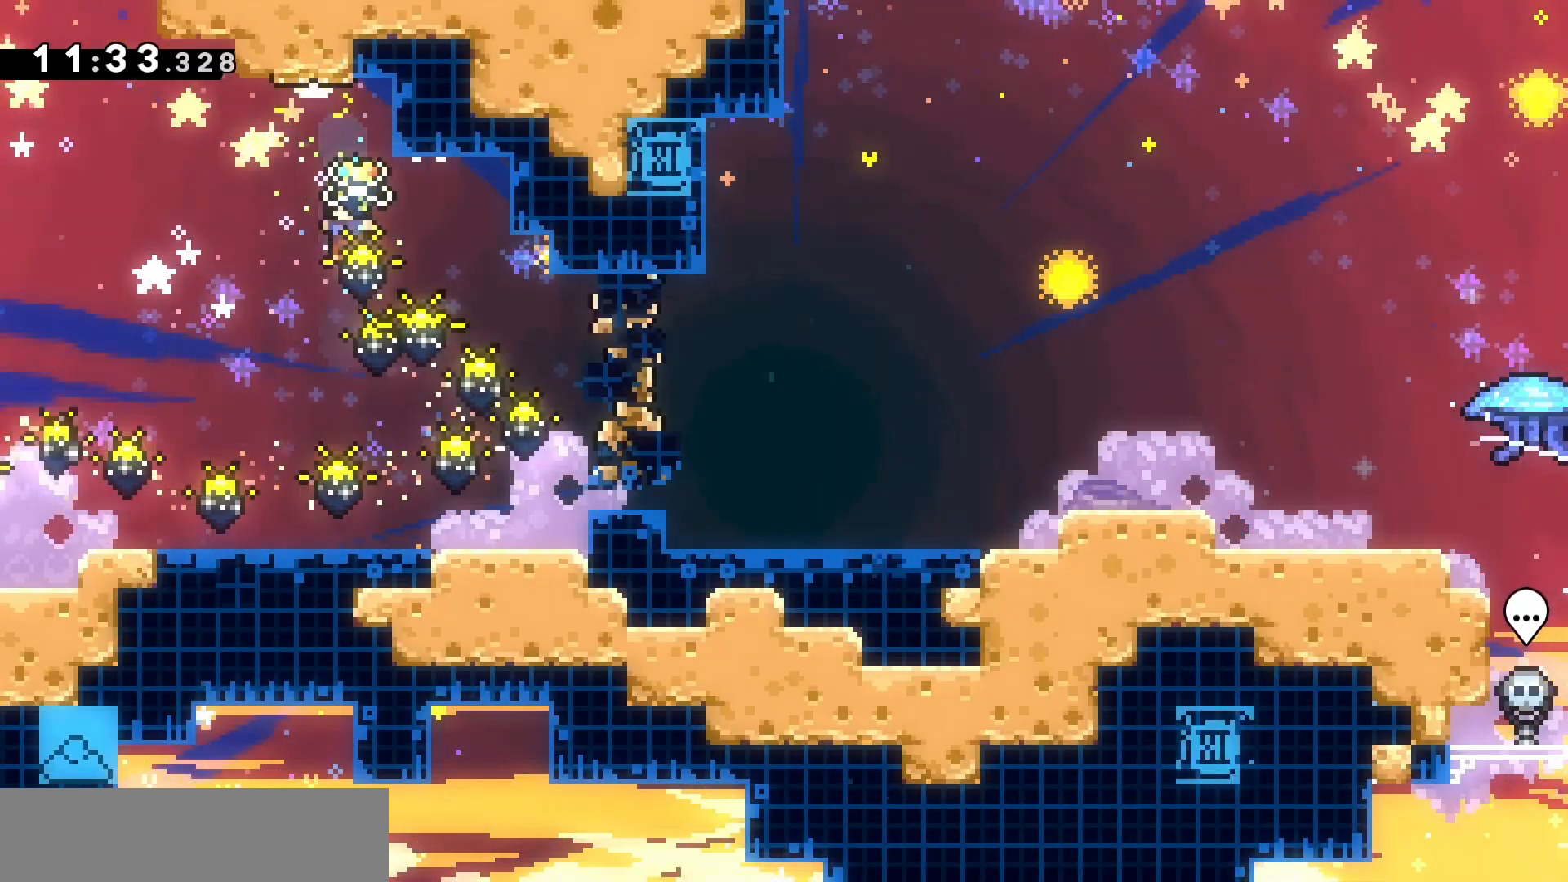
{"keys": ["d", "dash", "jump"], "events": [[233, "d", "down"], [267, "dash", "down"], [333, "jump", "down"], [500, "s", "up"]]}
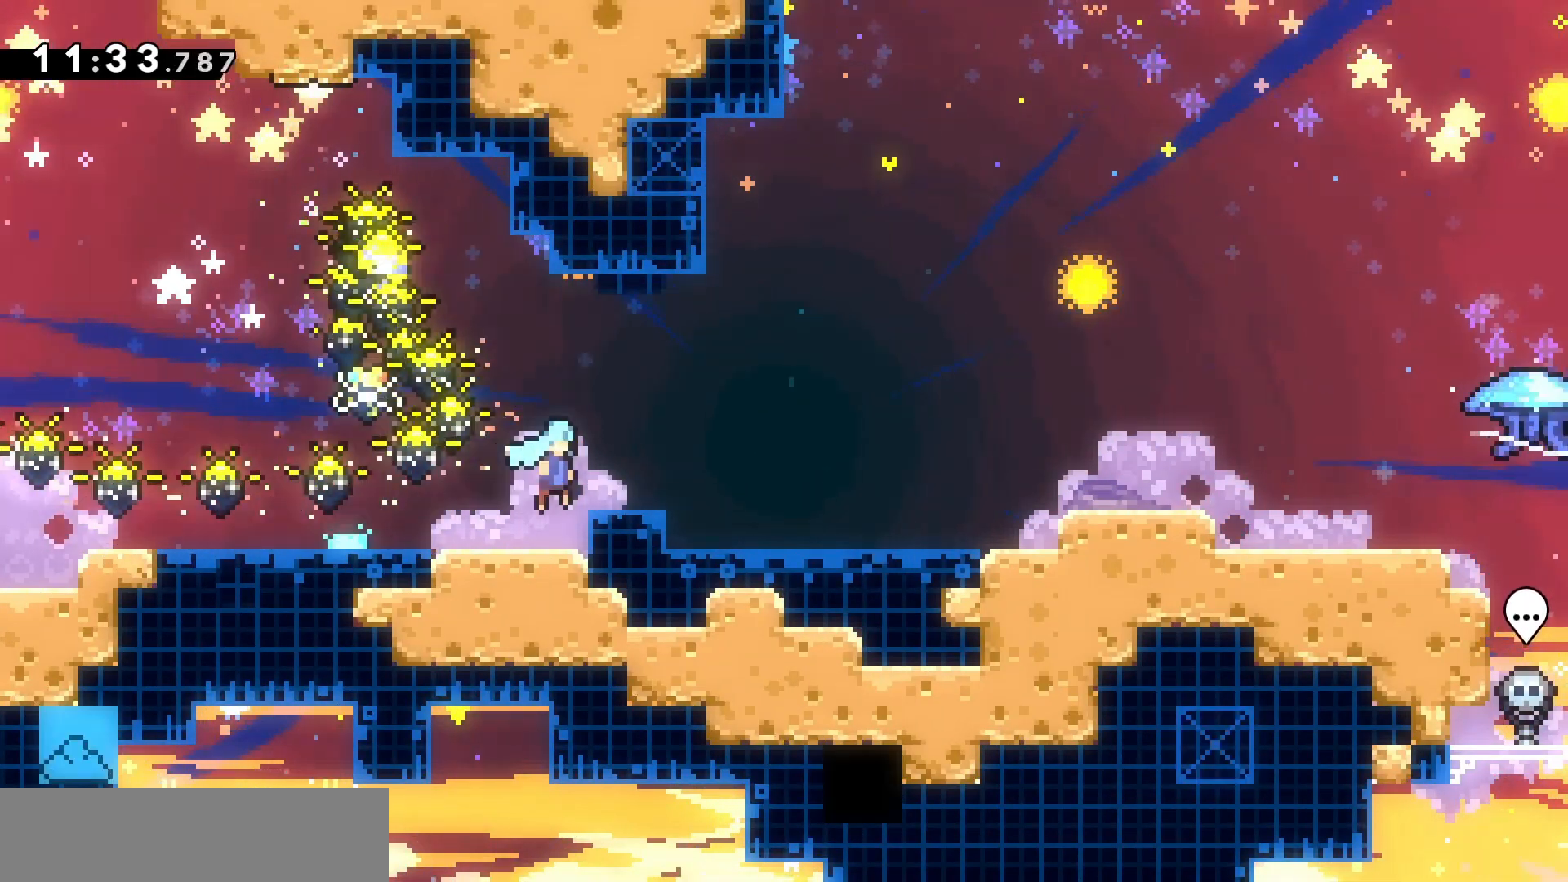
{"keys": ["d"], "events": [[67, "dash", "up"], [67, "jump", "up"], [233, "jump", "down"], [433, "jump", "up"]]}
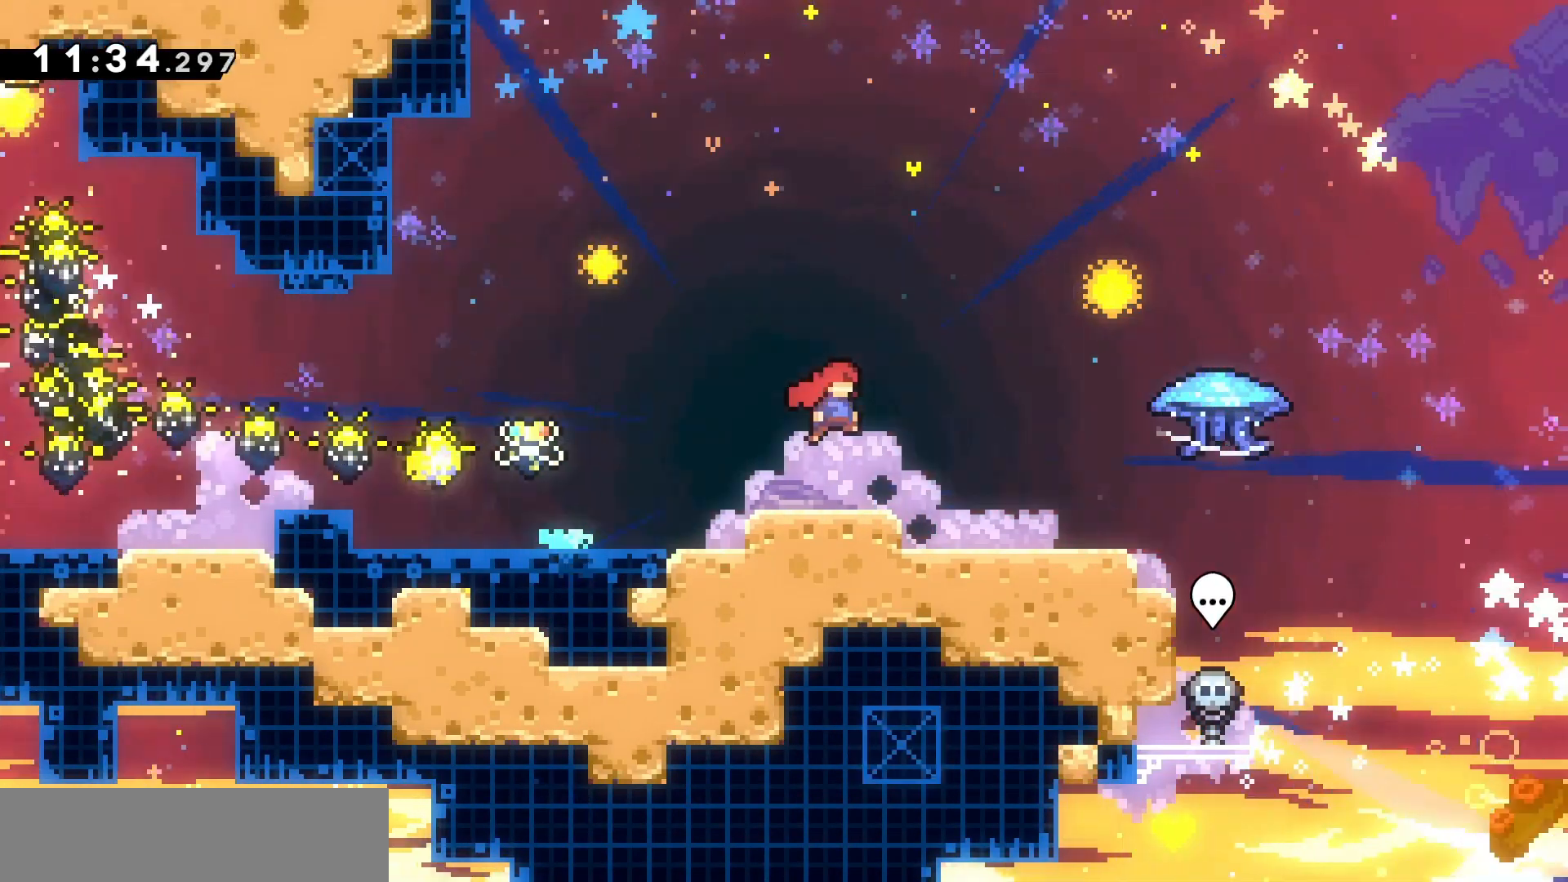
{"keys": ["d", "grab", "jump"], "events": [[267, "jump", "down"], [300, "grab", "down"]]}
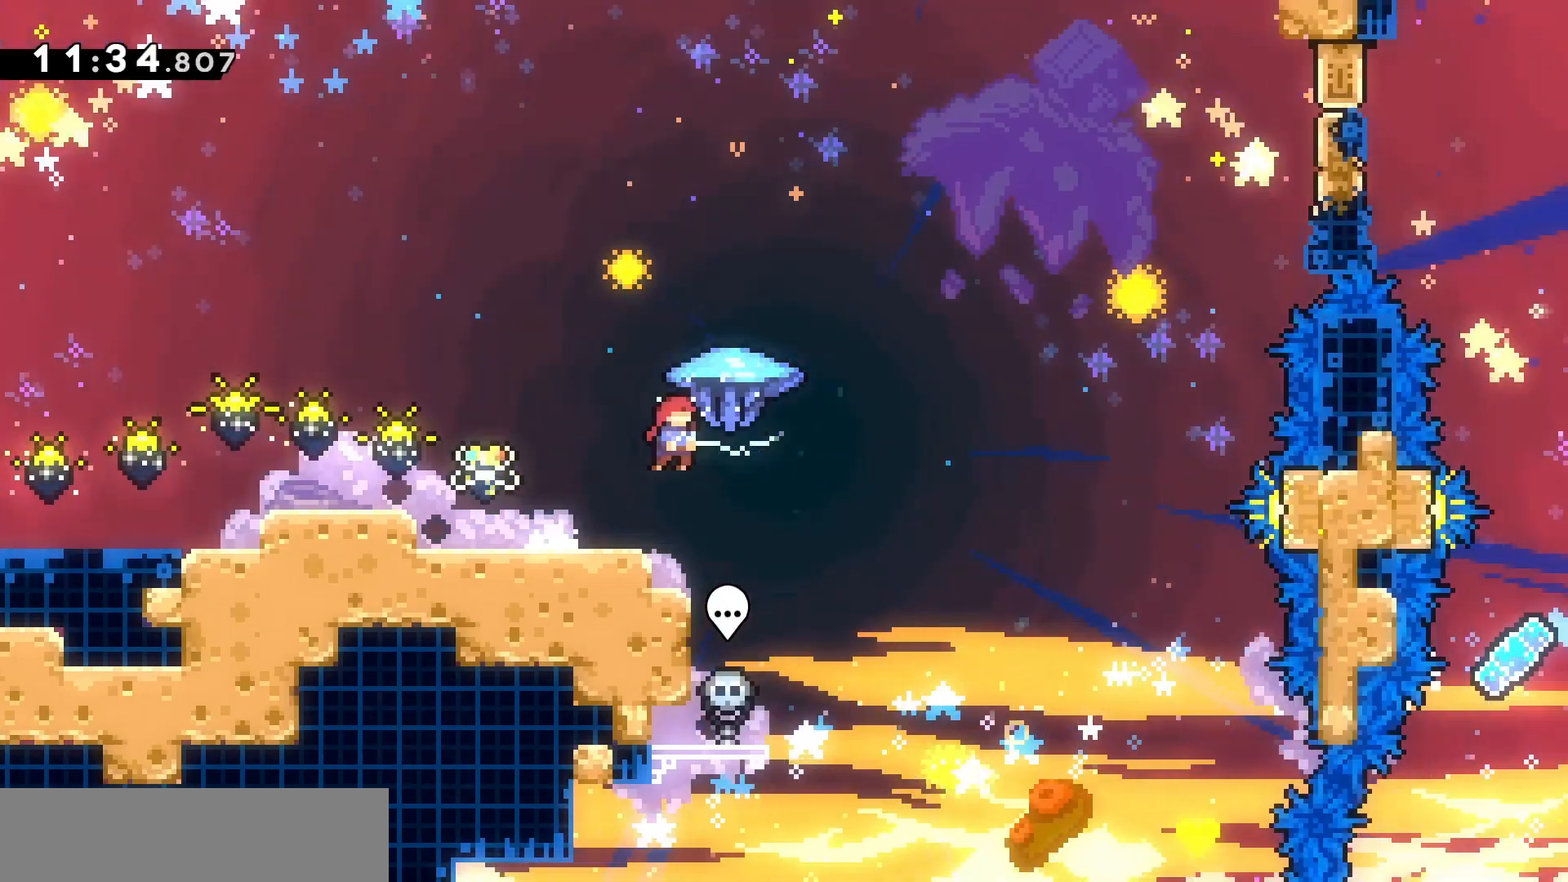
{"keys": ["d", "grab"], "events": [[300, "jump", "up"]]}
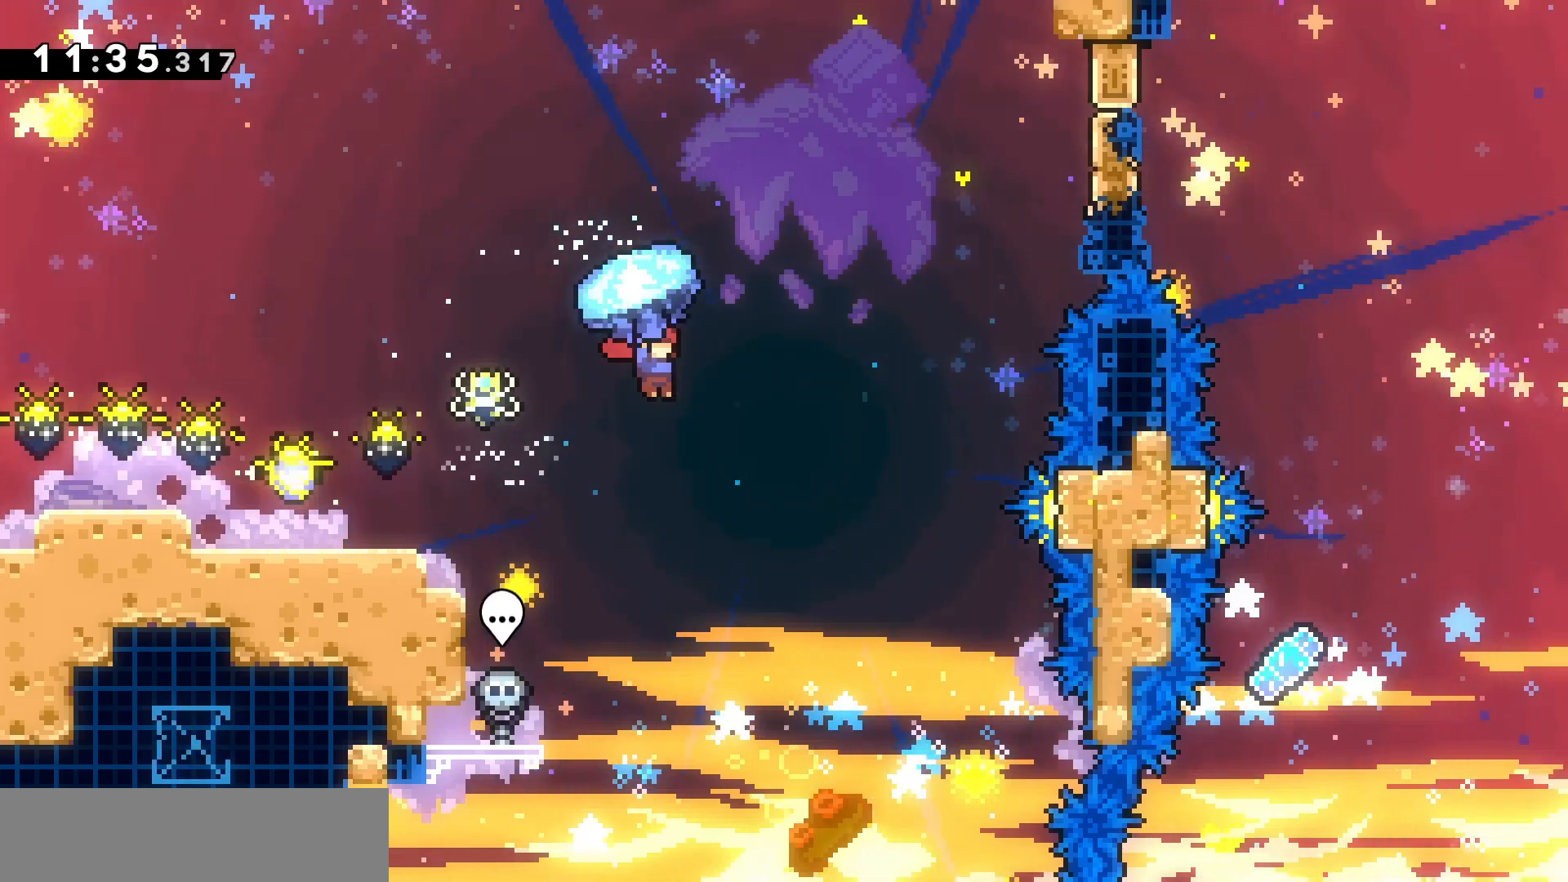
{"keys": ["d", "grab"], "events": [[67, "s", "down"], [200, "d", "up"], [233, "s", "up"], [467, "d", "down"]]}